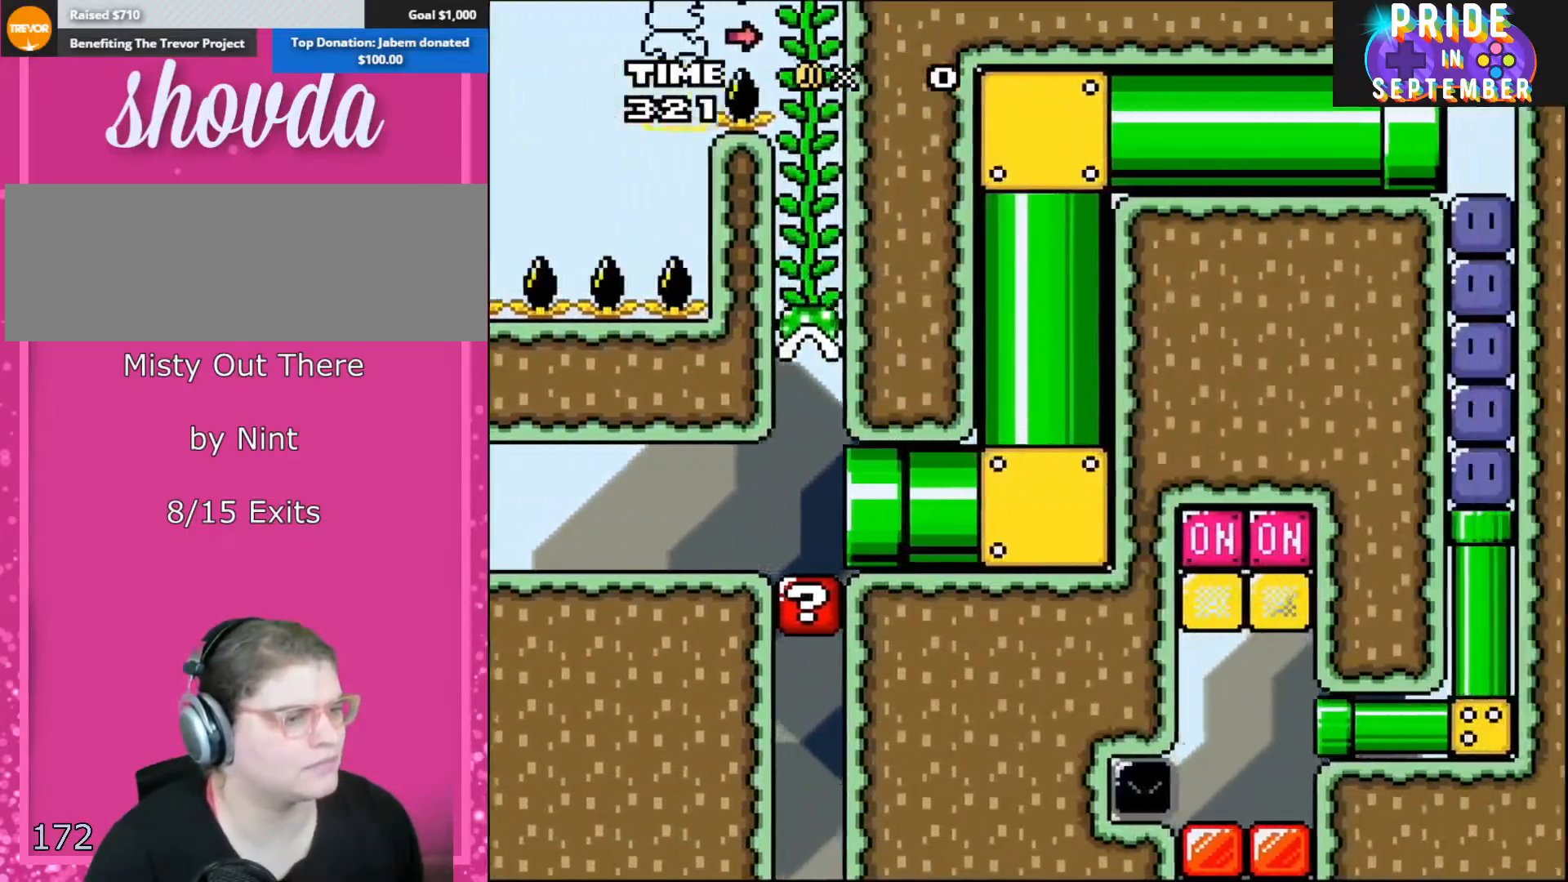
Gameplay with a controller (Nintendo layout); each line is a JSON object with the inputs held at the frame after it. "events" lists button and stick changes between this image and that frame as [ms after this image, input, new state], when the widget could be followed in between. Not read: L2 L3 R2 R3.
{"buttons": ["Y", "DPAD_RIGHT"], "events": []}
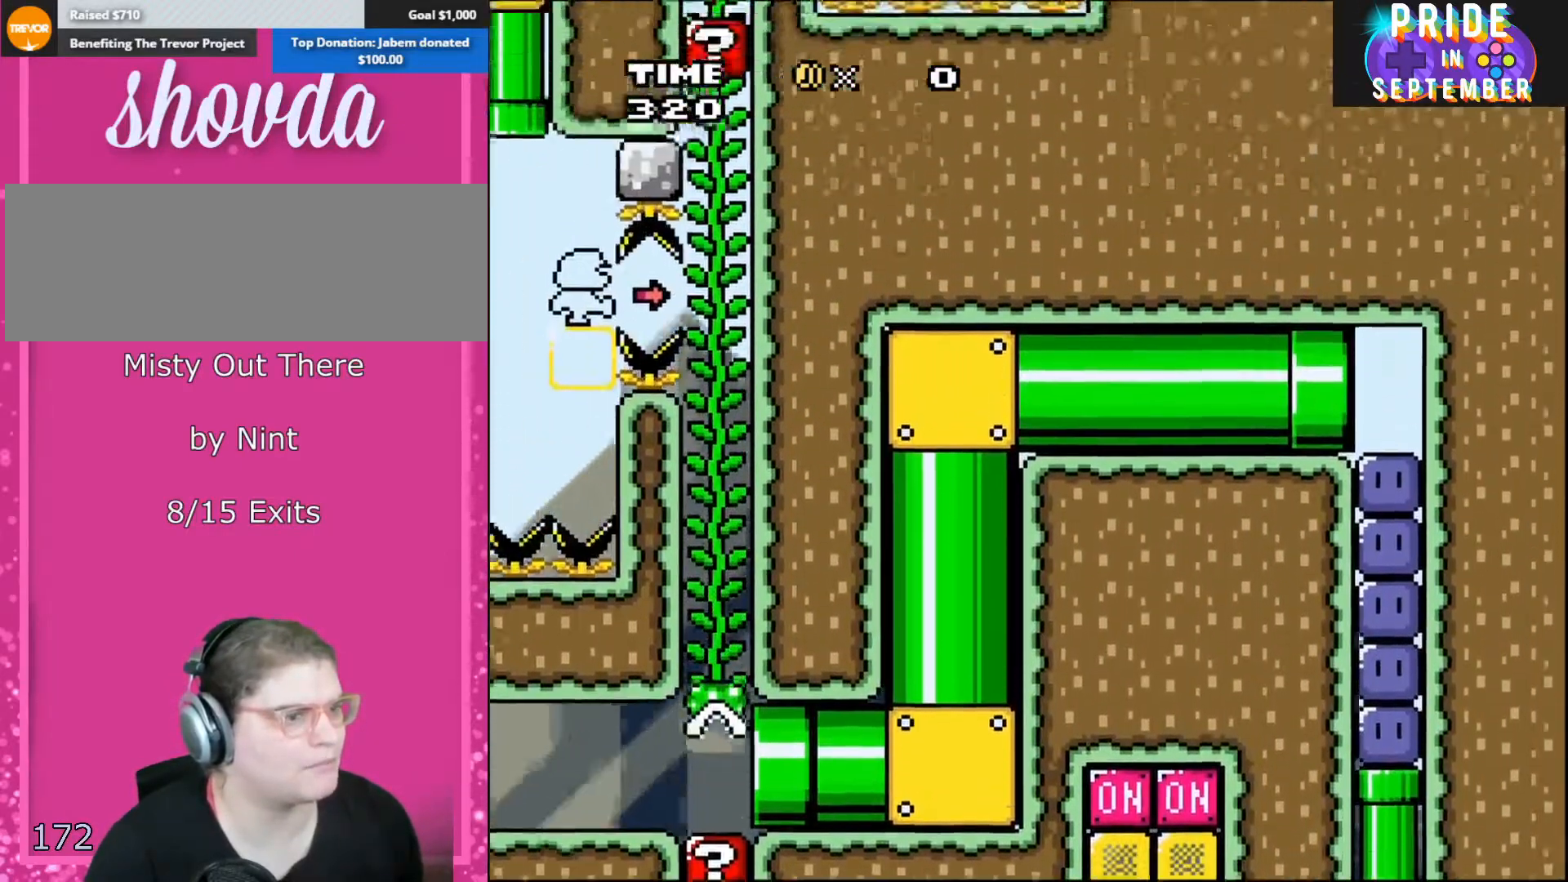
{"buttons": [], "events": [[183, "DPAD_RIGHT", "up"], [317, "Y", "up"]]}
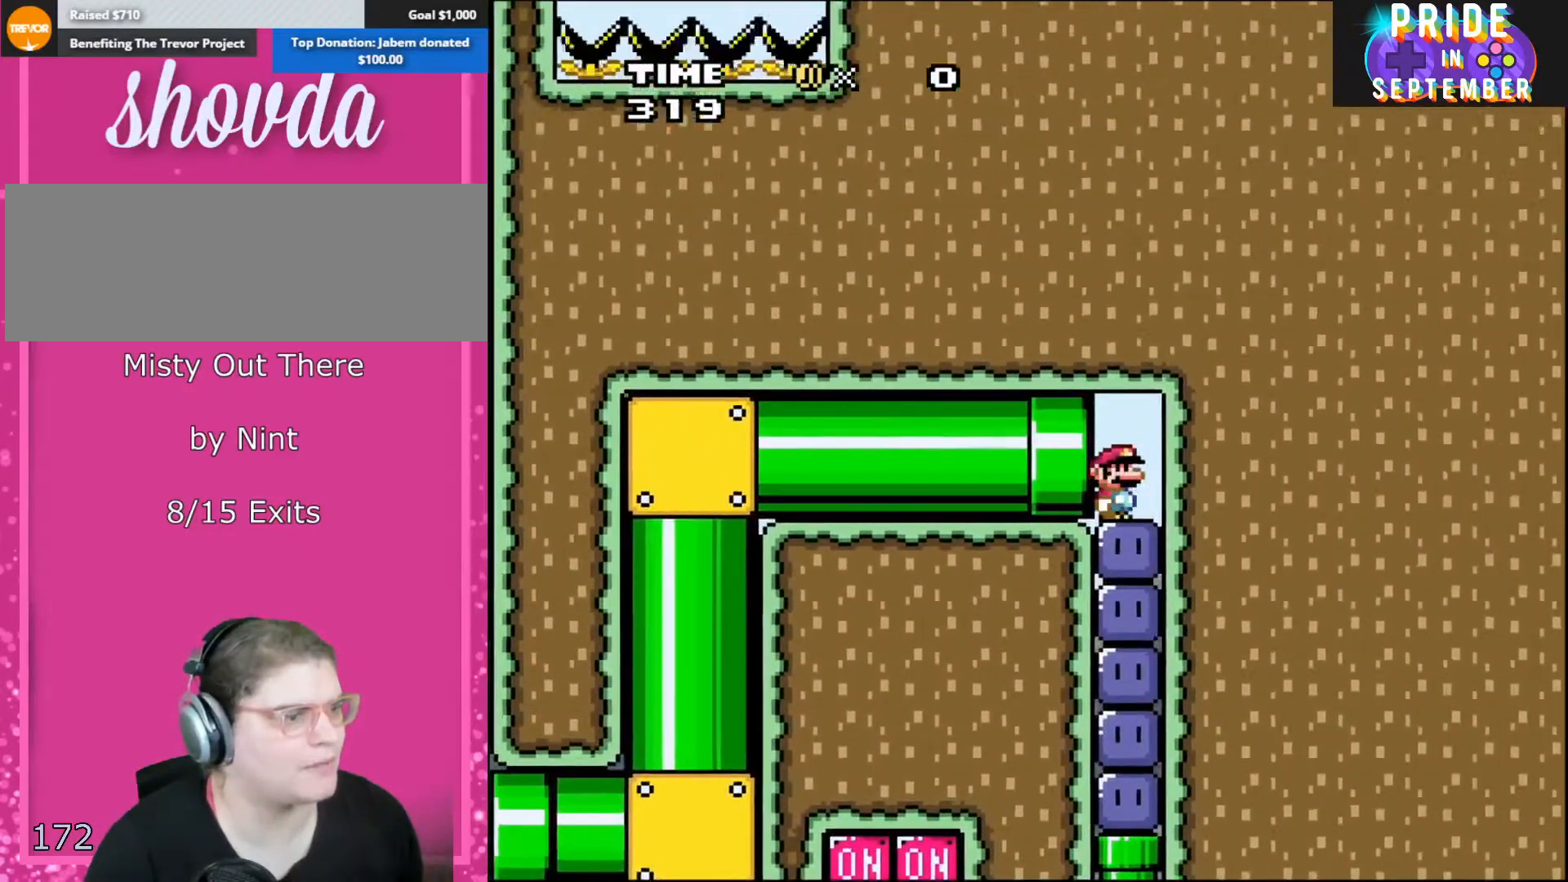
{"buttons": [], "events": [[33, "Y", "down"], [133, "Y", "up"], [250, "Y", "down"], [317, "Y", "up"], [433, "Y", "down"], [500, "Y", "up"]]}
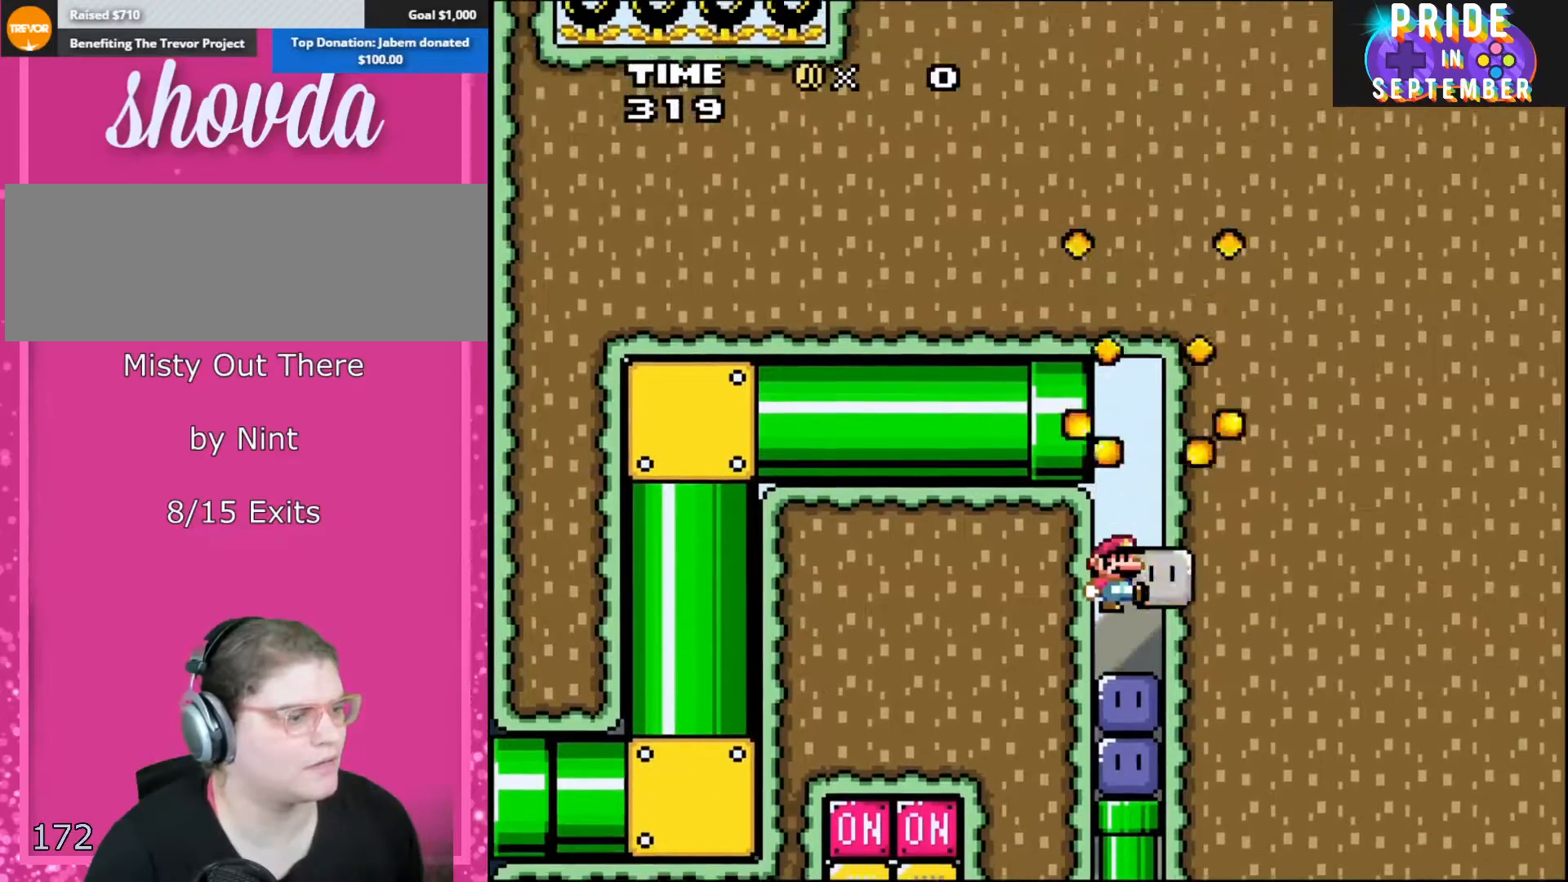
{"buttons": [], "events": [[133, "Y", "down"], [217, "Y", "up"], [400, "Y", "down"], [500, "Y", "up"]]}
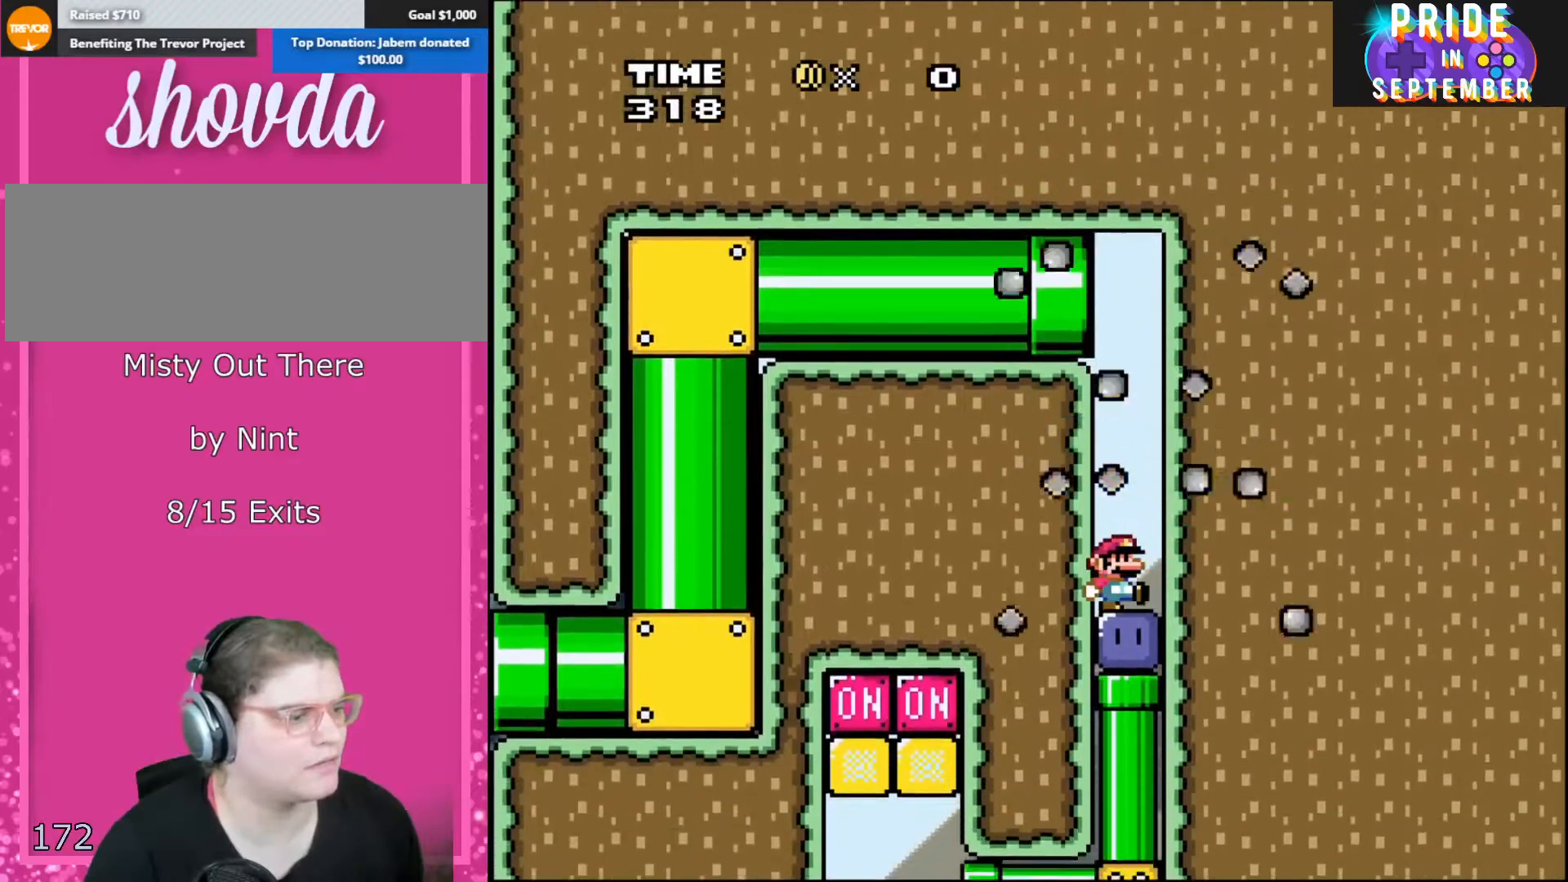
{"buttons": ["Y", "DPAD_DOWN"], "events": [[150, "Y", "down"], [250, "DPAD_DOWN", "down"]]}
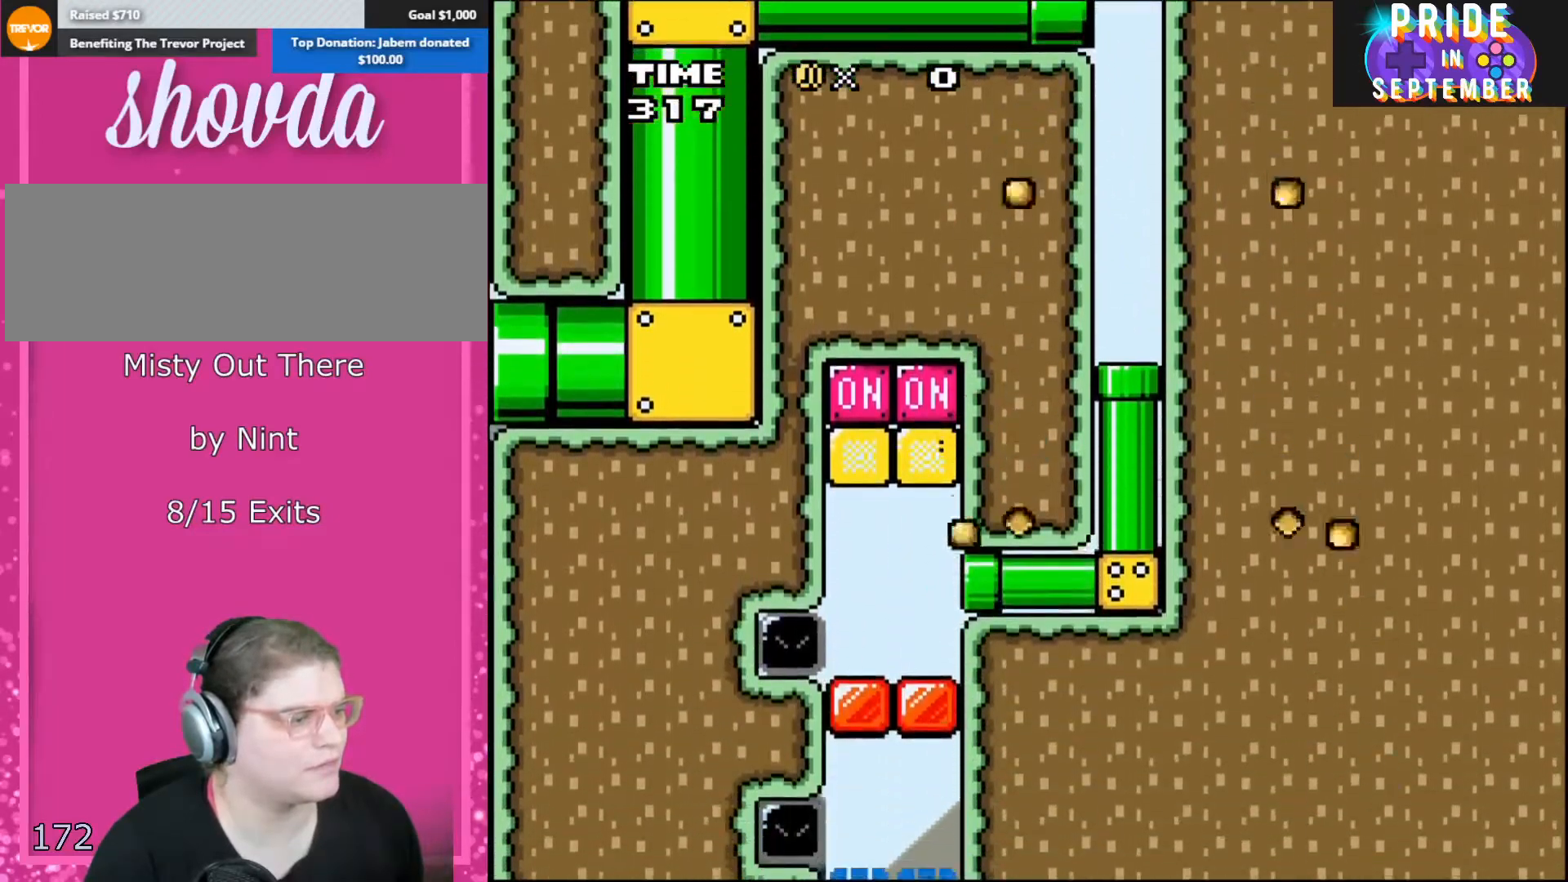
{"buttons": ["DPAD_UP"], "events": [[33, "DPAD_DOWN", "up"], [317, "DPAD_UP", "down"], [433, "Y", "up"]]}
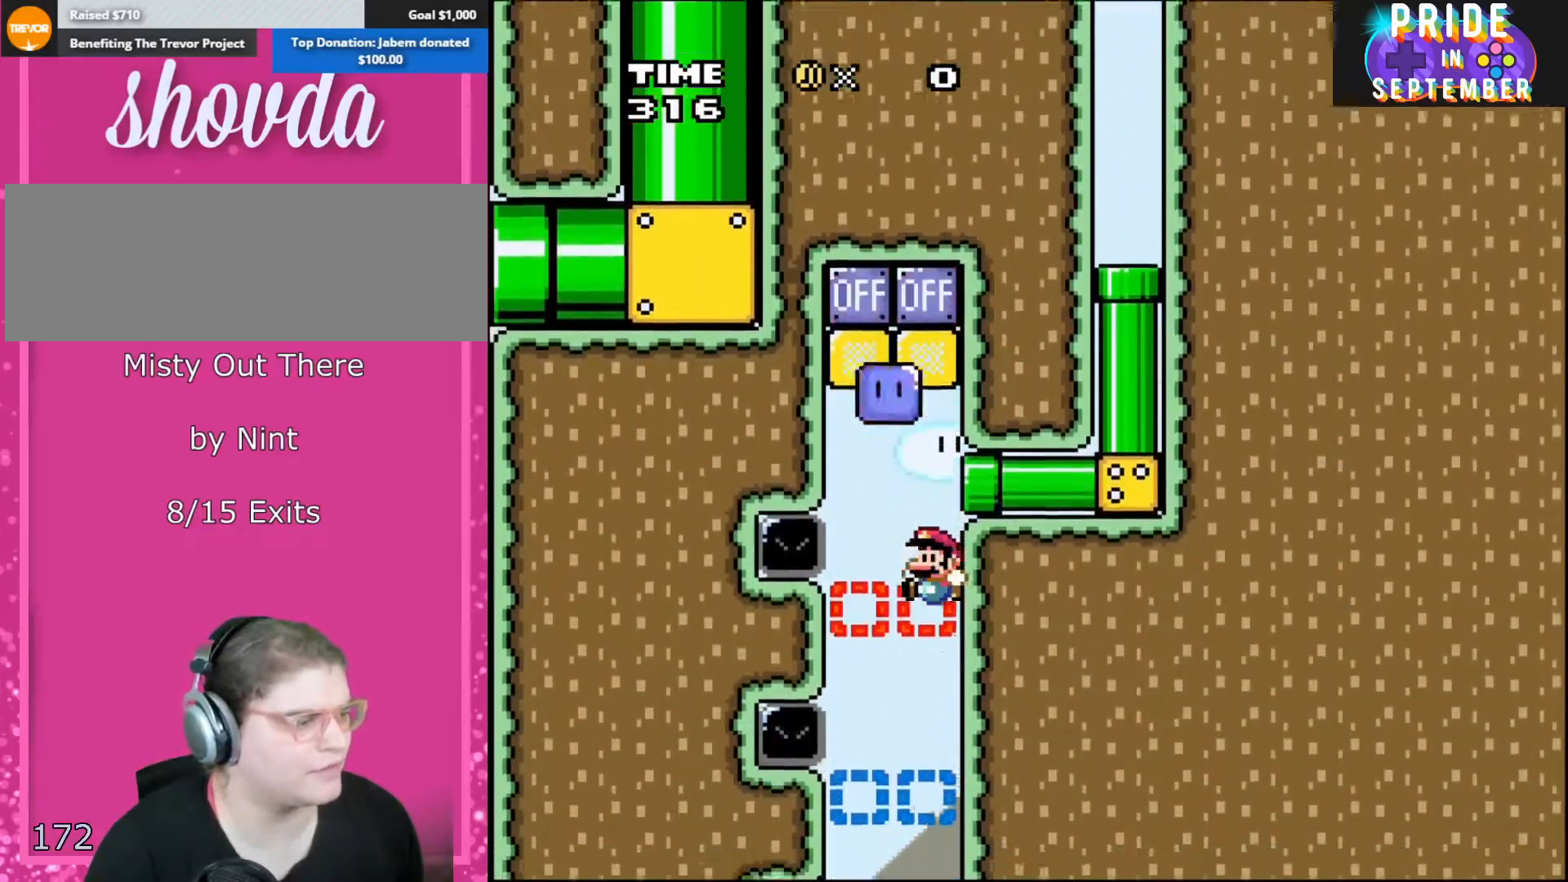
{"buttons": ["Y", "DPAD_UP"], "events": [[33, "Y", "down"], [83, "DPAD_UP", "up"], [500, "DPAD_UP", "down"]]}
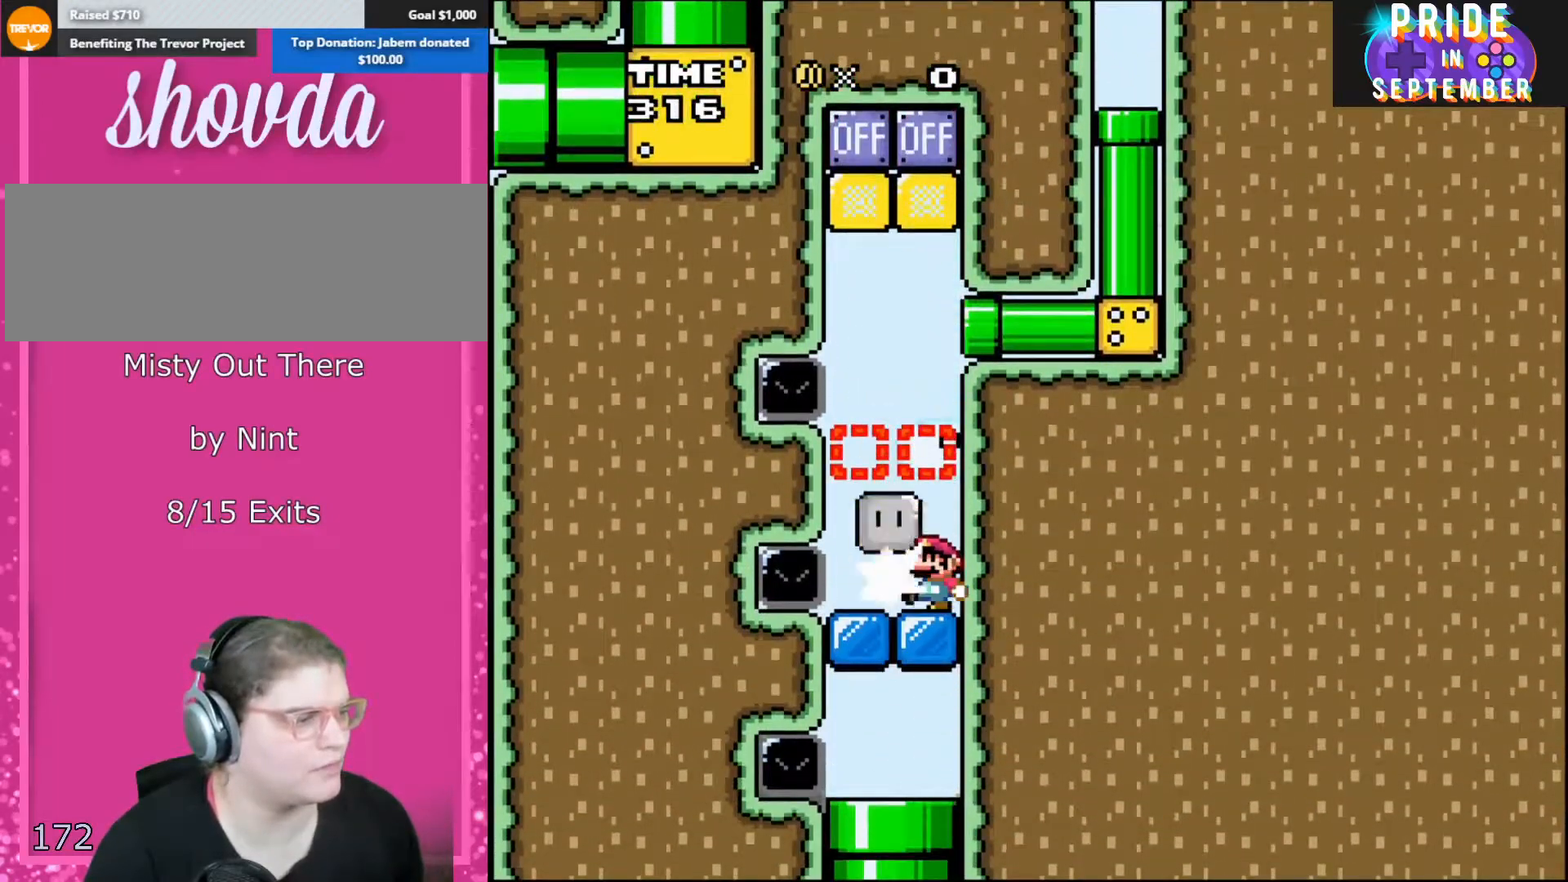
{"buttons": ["Y"], "events": [[100, "Y", "up"], [183, "Y", "down"], [217, "DPAD_UP", "up"]]}
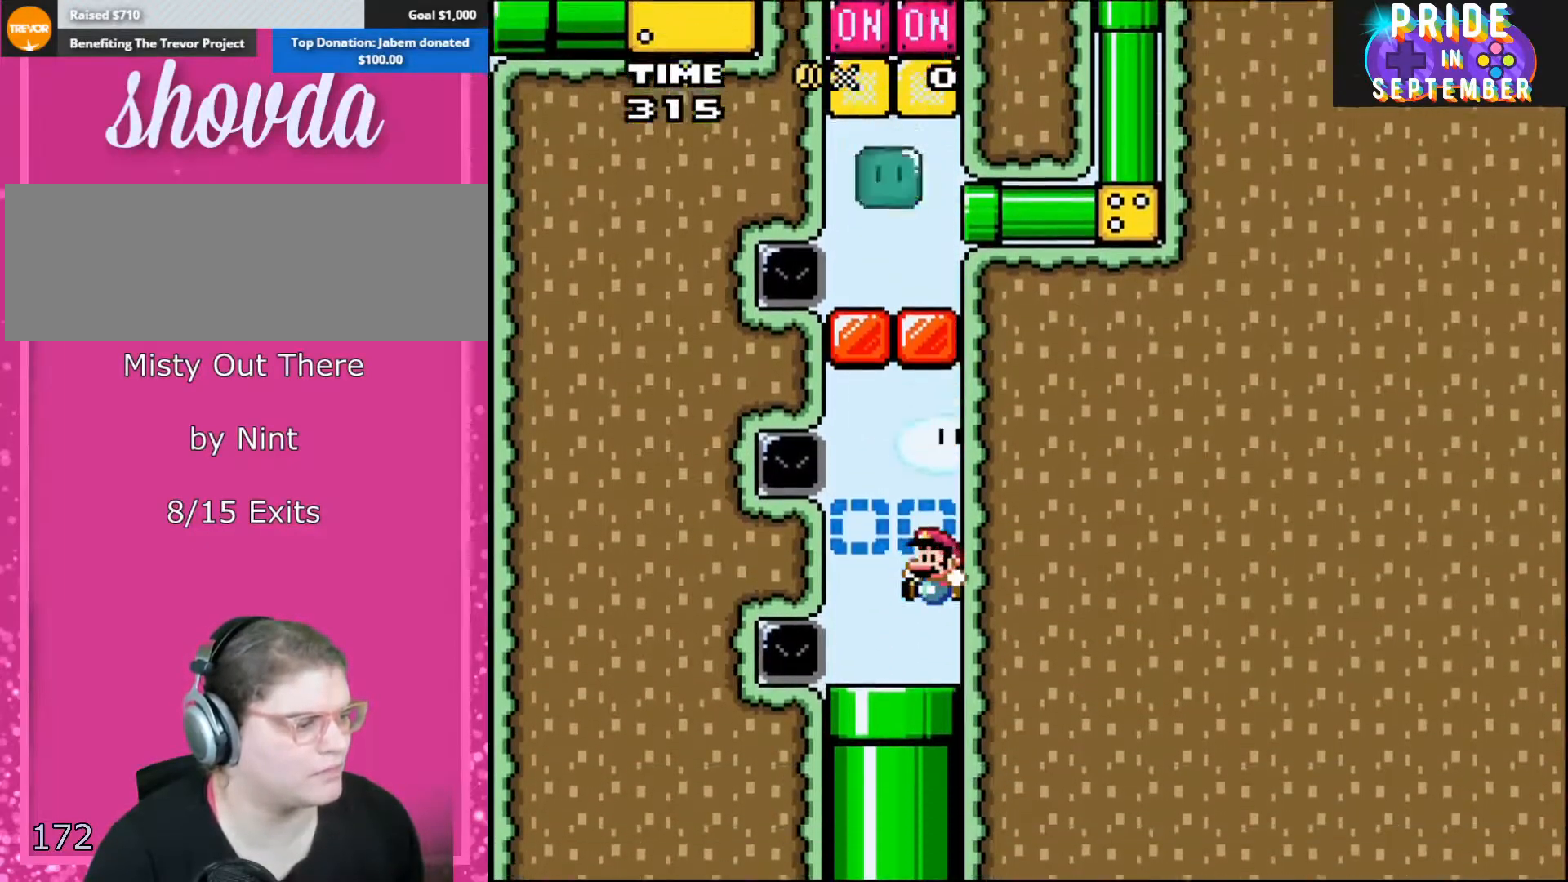
{"buttons": ["Y"], "events": [[183, "DPAD_LEFT", "down"], [283, "DPAD_DOWN", "down"], [283, "DPAD_LEFT", "up"], [500, "DPAD_DOWN", "up"]]}
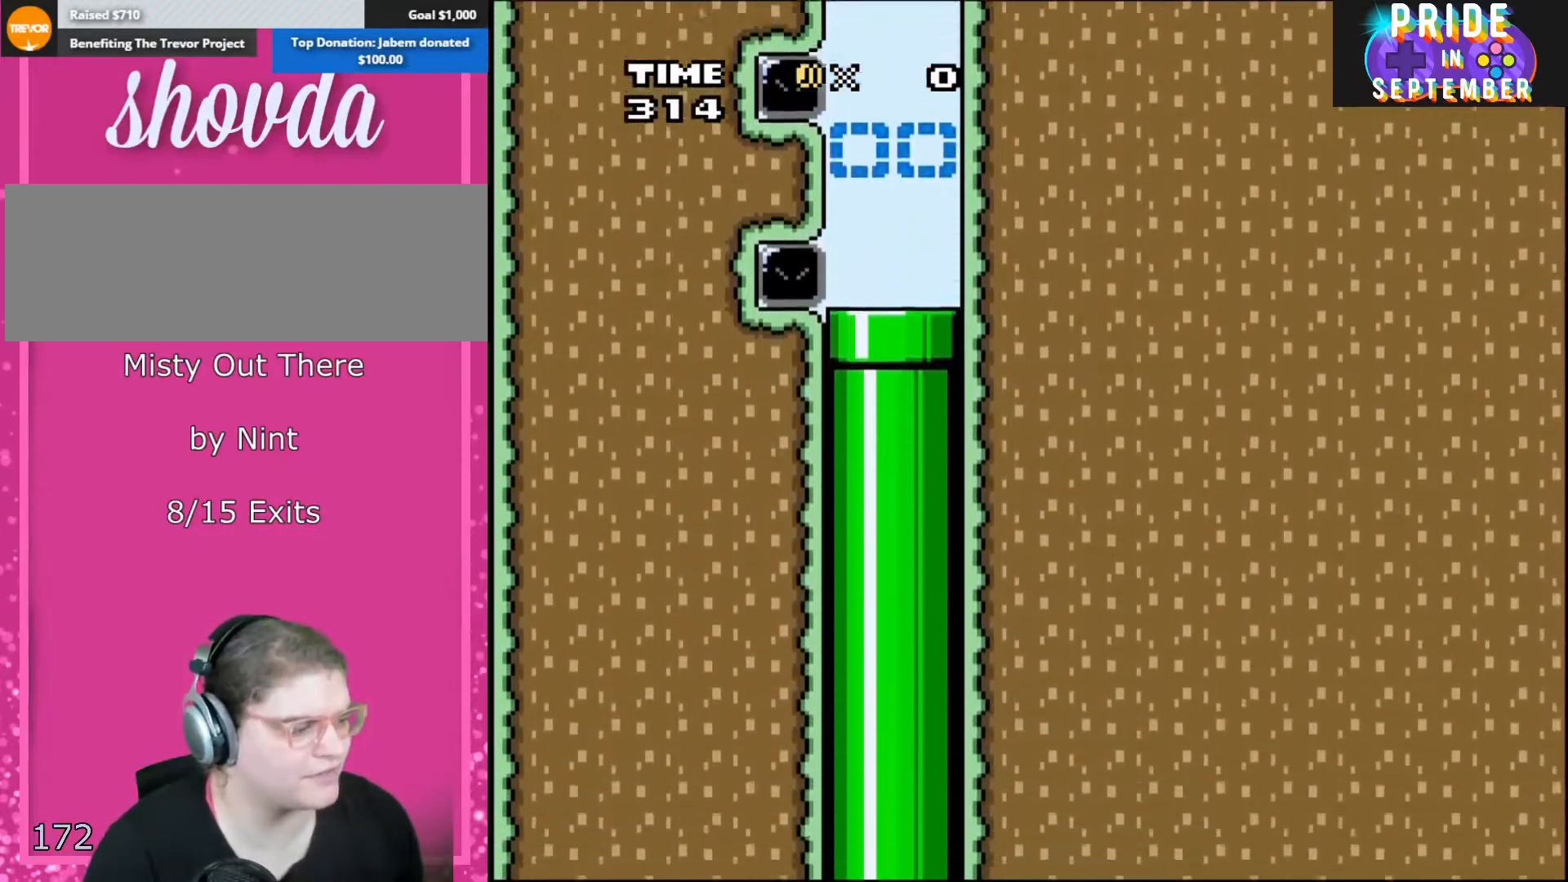
{"buttons": ["Y"], "events": []}
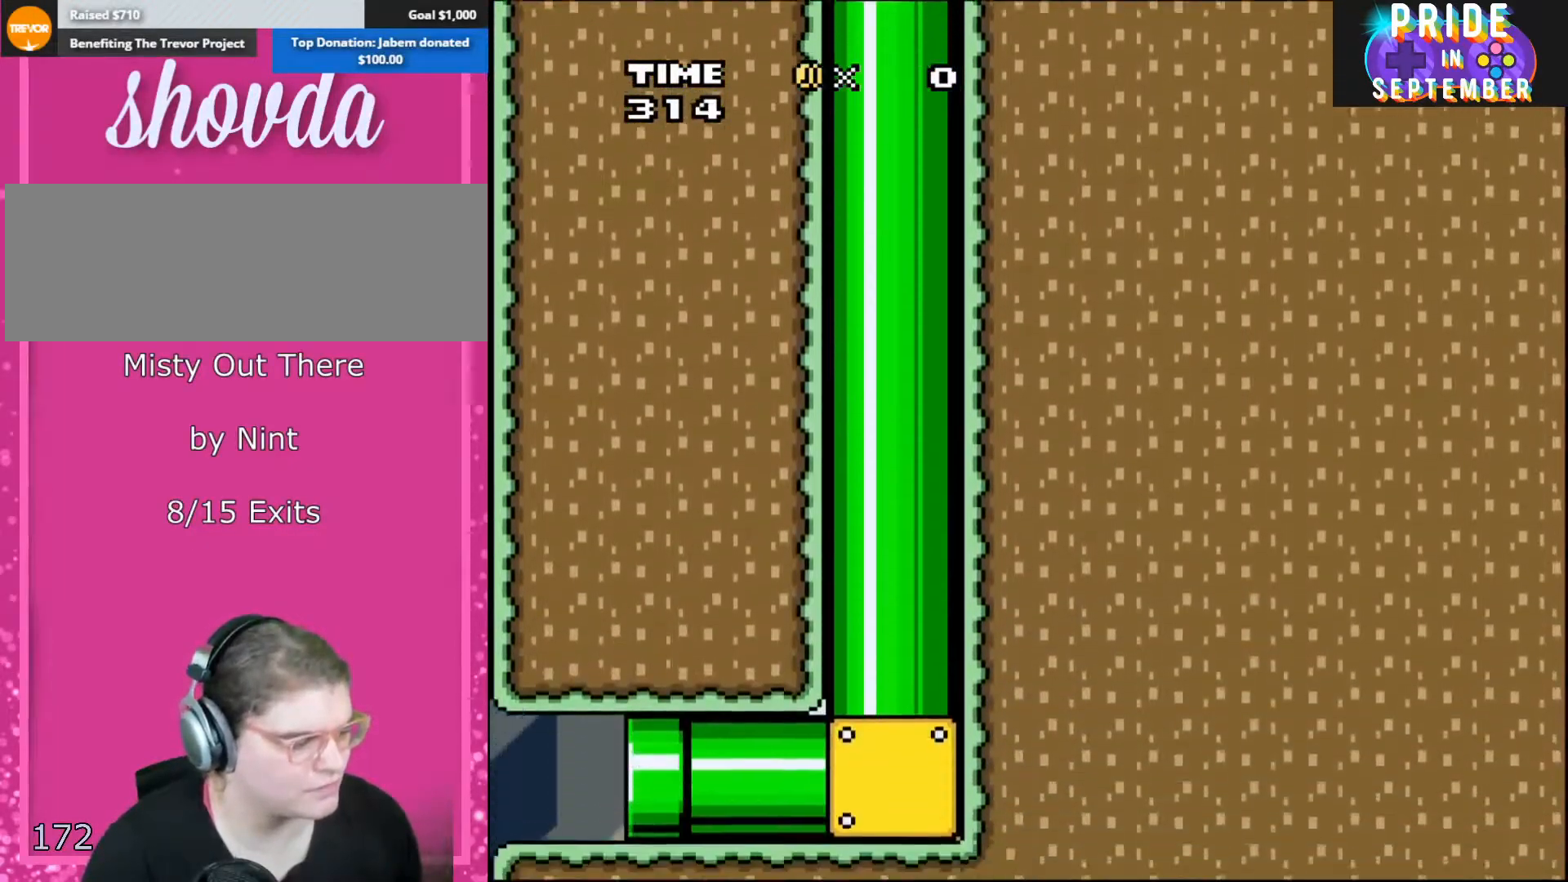
{"buttons": ["Y", "DPAD_LEFT"], "events": [[433, "DPAD_LEFT", "down"]]}
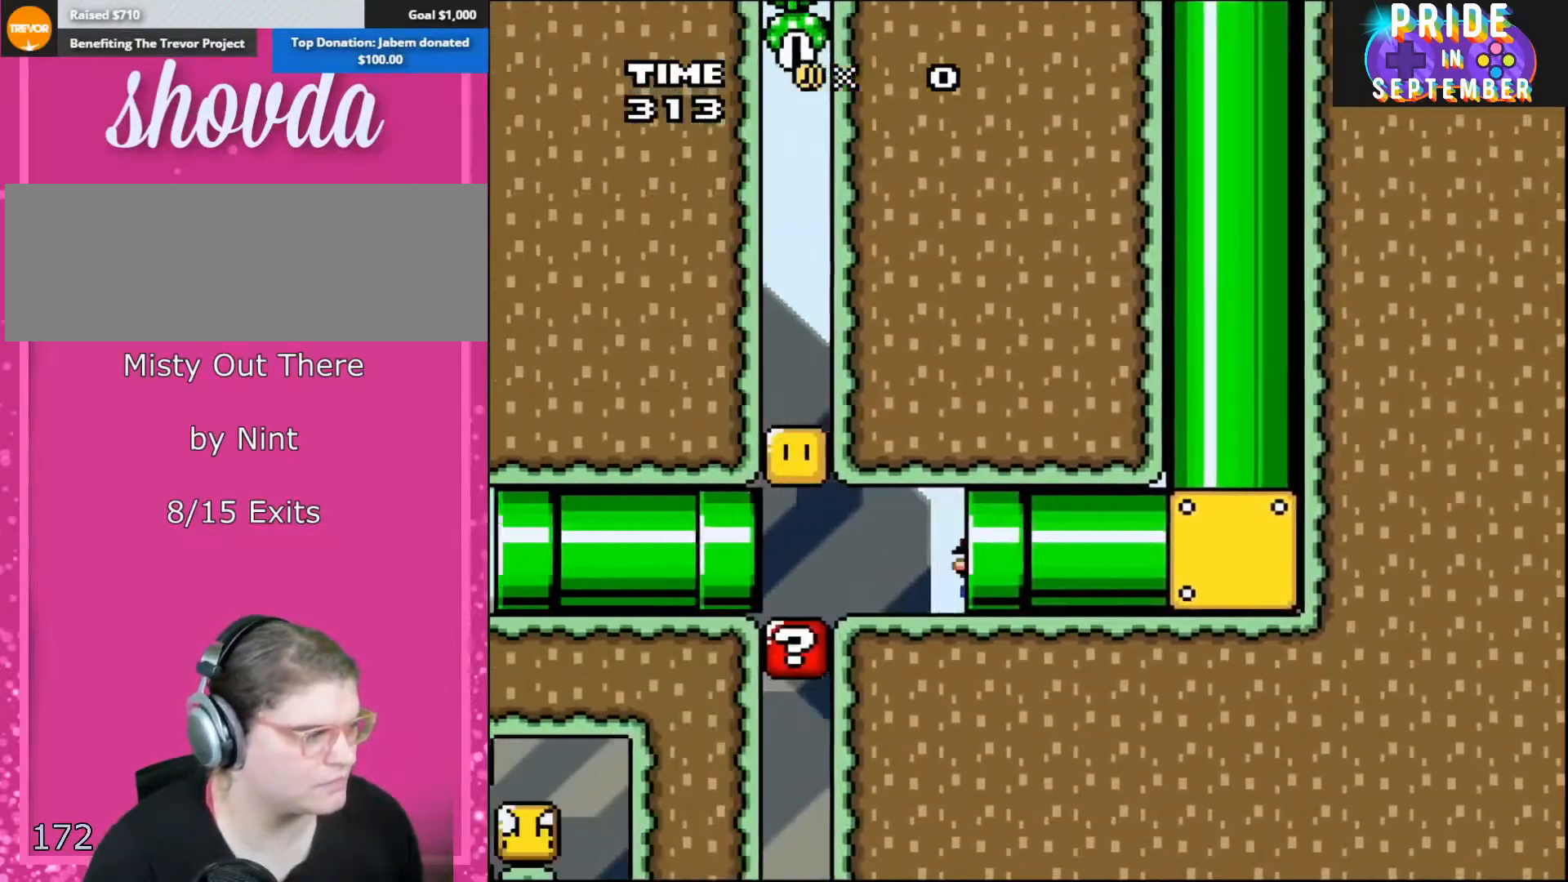
{"buttons": ["Y", "DPAD_LEFT"], "events": []}
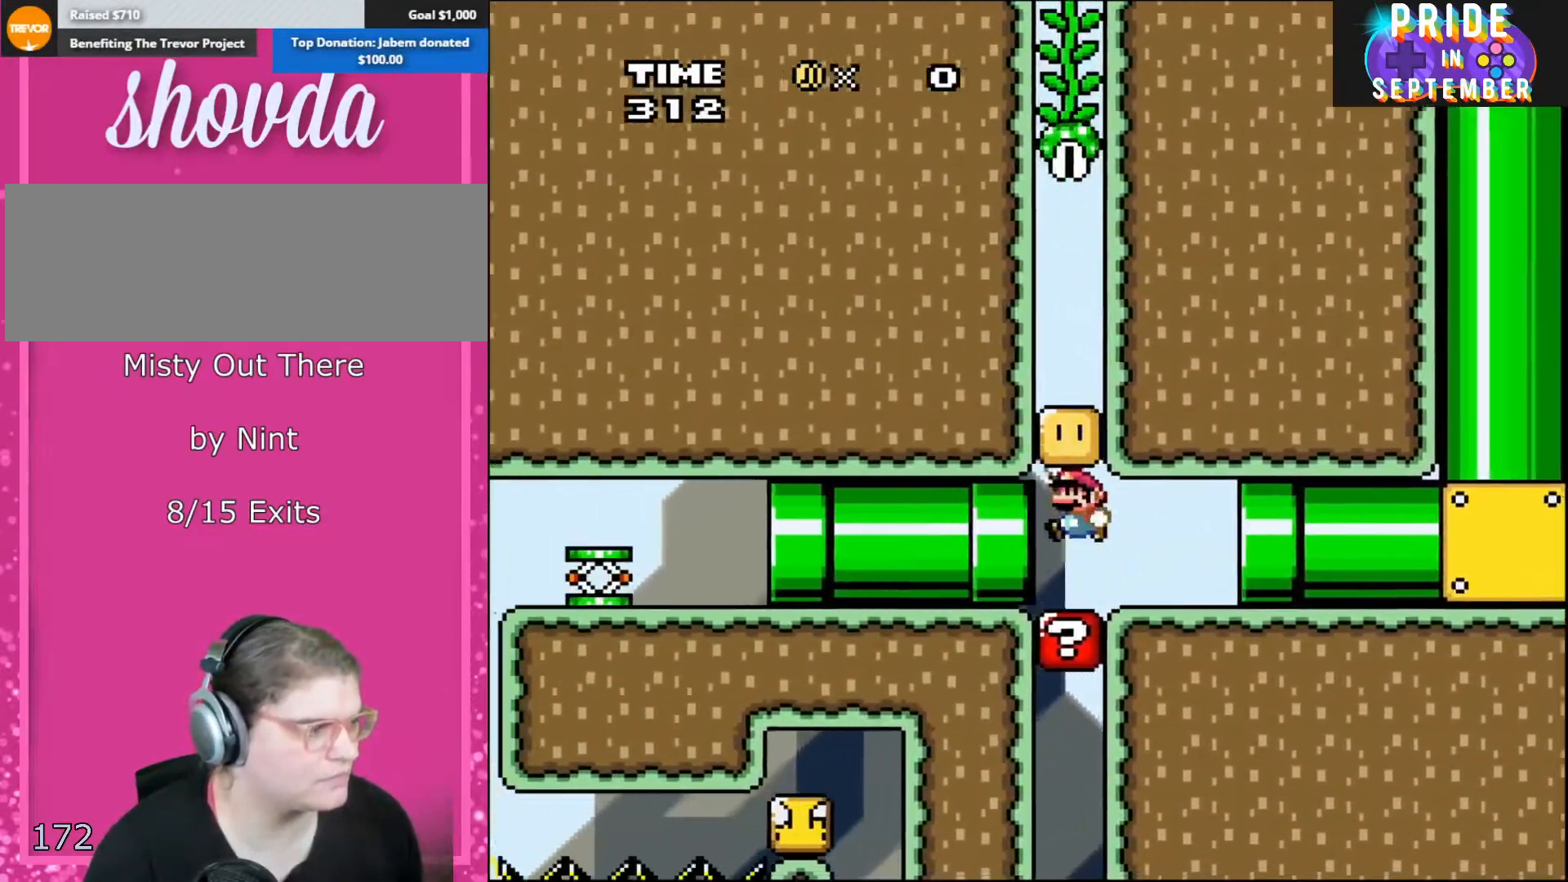
{"buttons": ["Y", "DPAD_LEFT"], "events": [[67, "B", "down"], [183, "B", "up"]]}
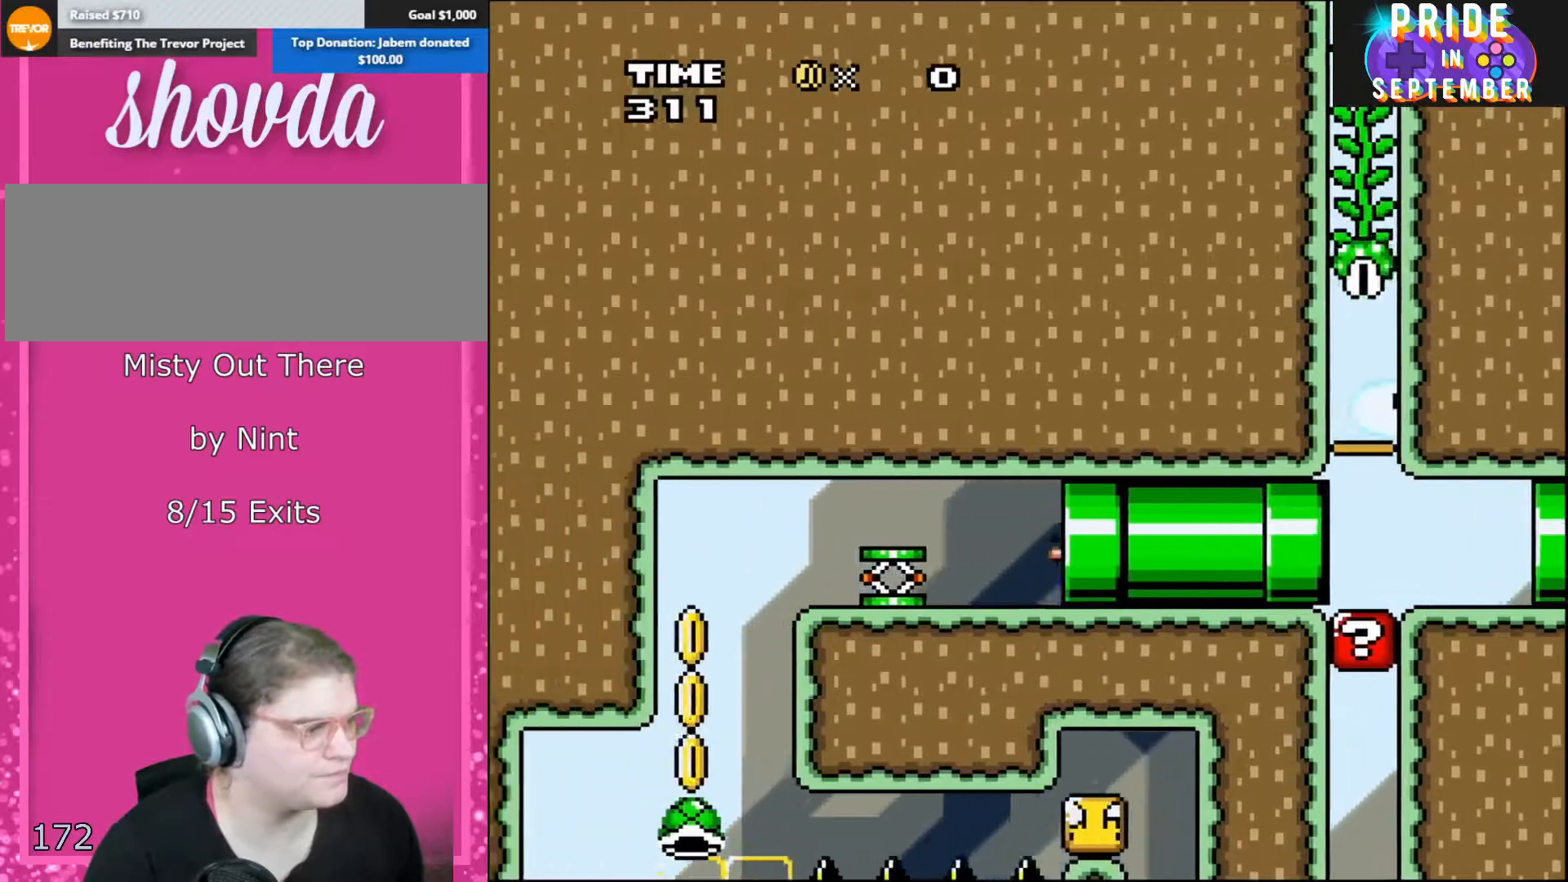
{"buttons": ["Y", "DPAD_LEFT"], "events": []}
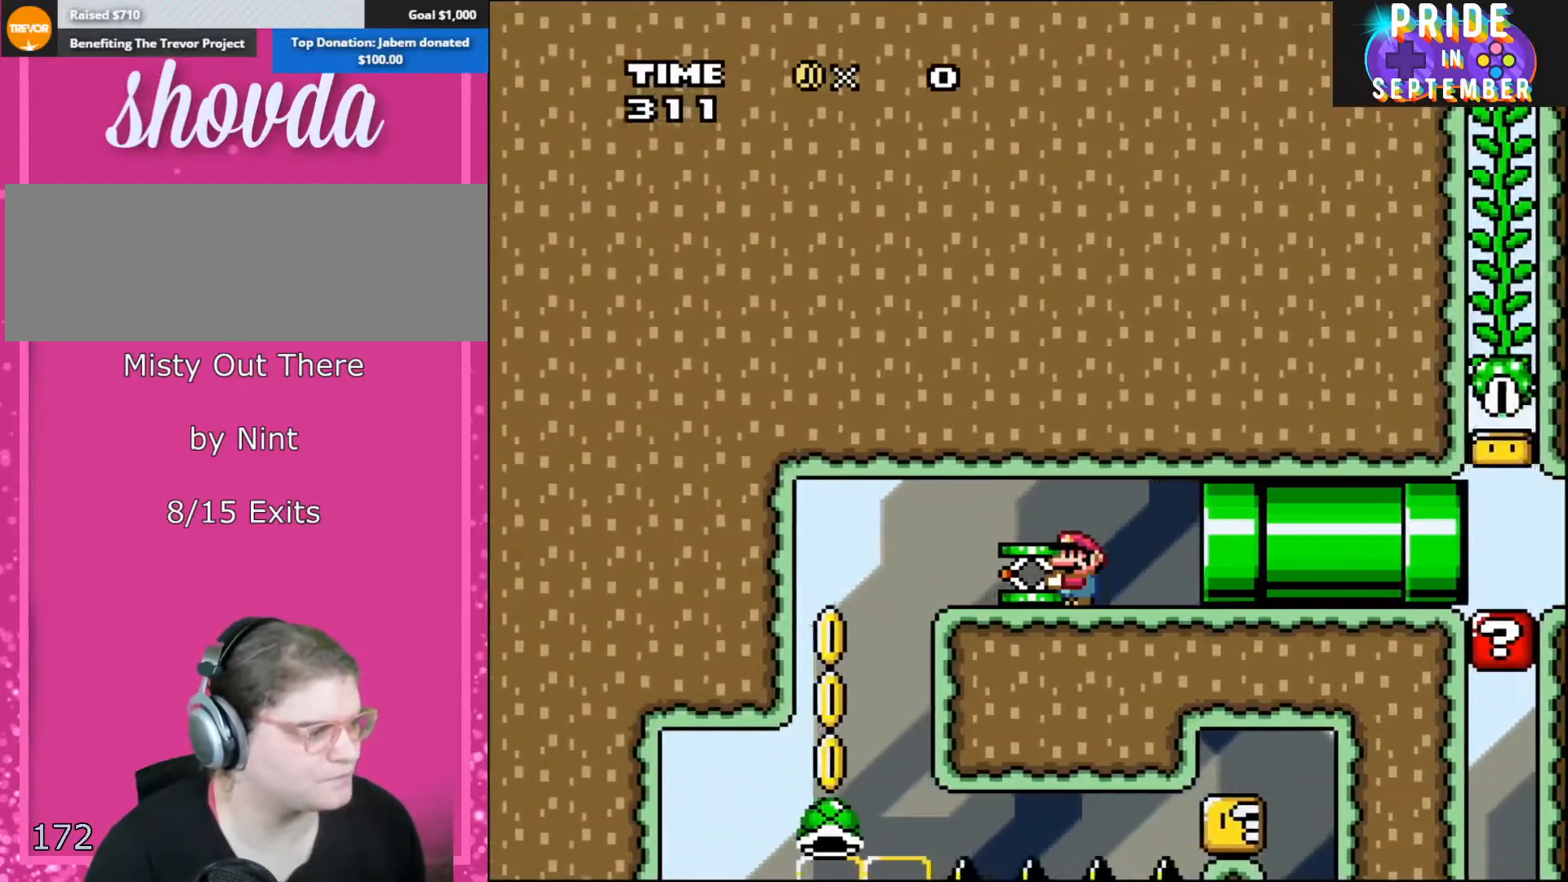
{"buttons": ["B", "Y", "DPAD_LEFT"], "events": [[467, "B", "down"]]}
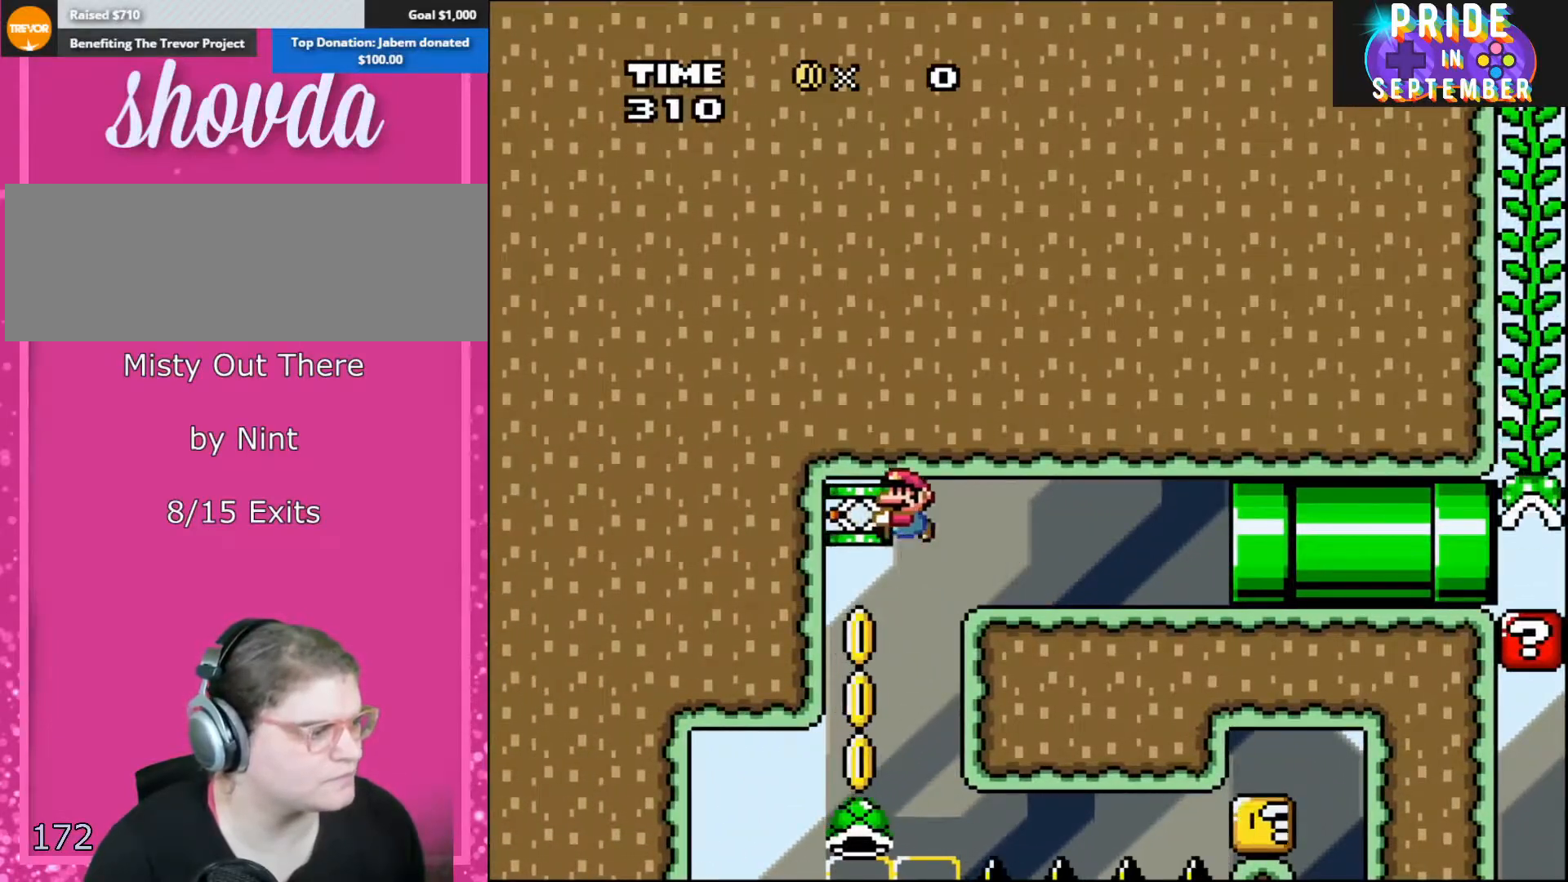
{"buttons": ["B", "Y"], "events": [[150, "DPAD_LEFT", "up"]]}
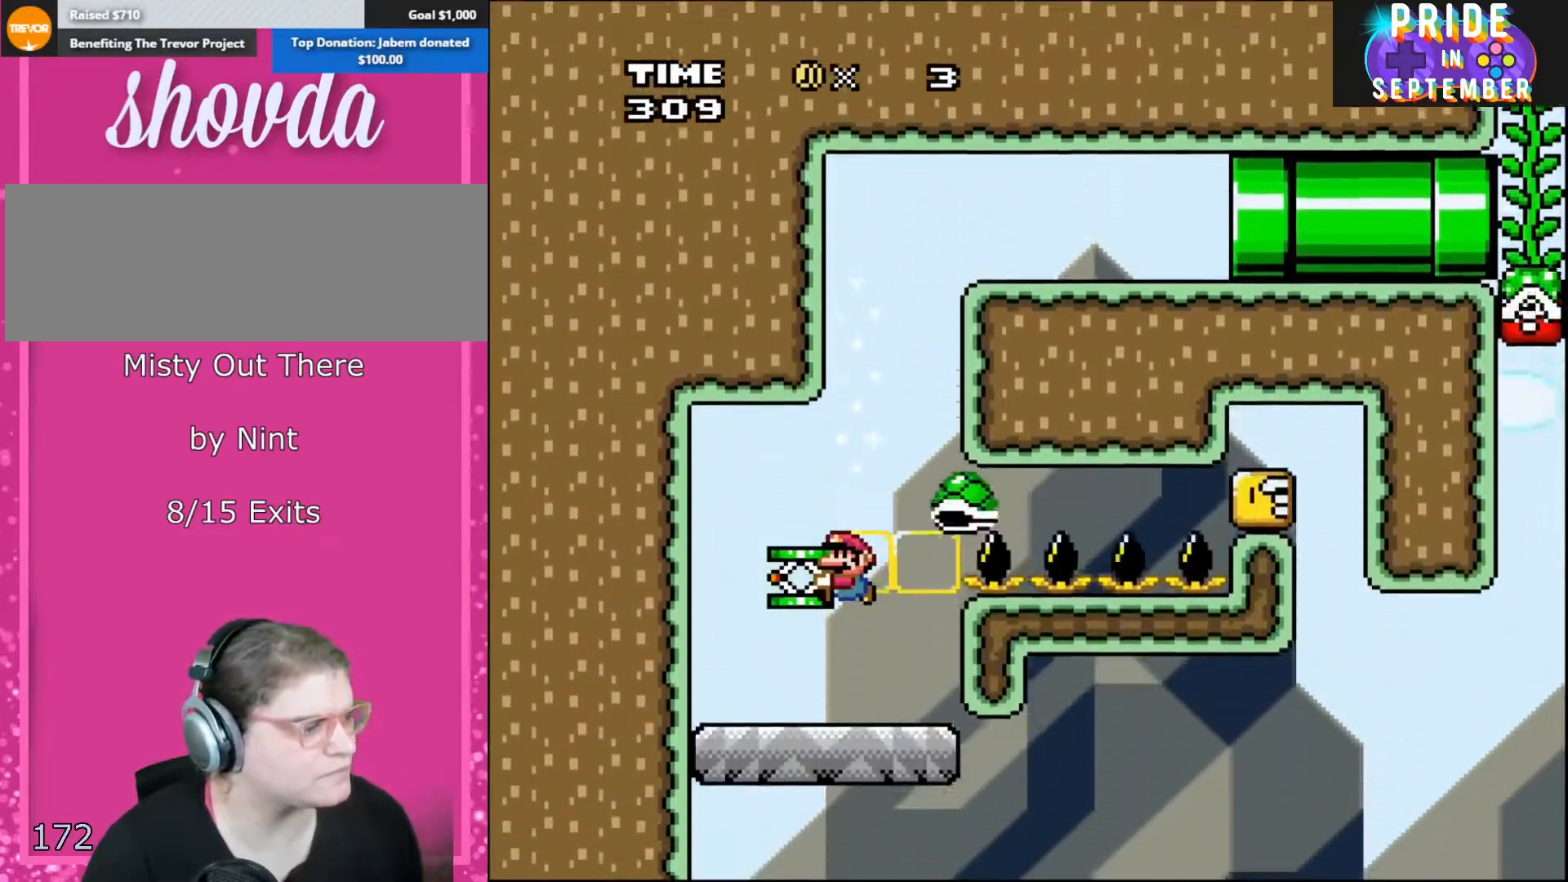
{"buttons": ["B", "Y", "DPAD_RIGHT"], "events": [[433, "DPAD_RIGHT", "down"]]}
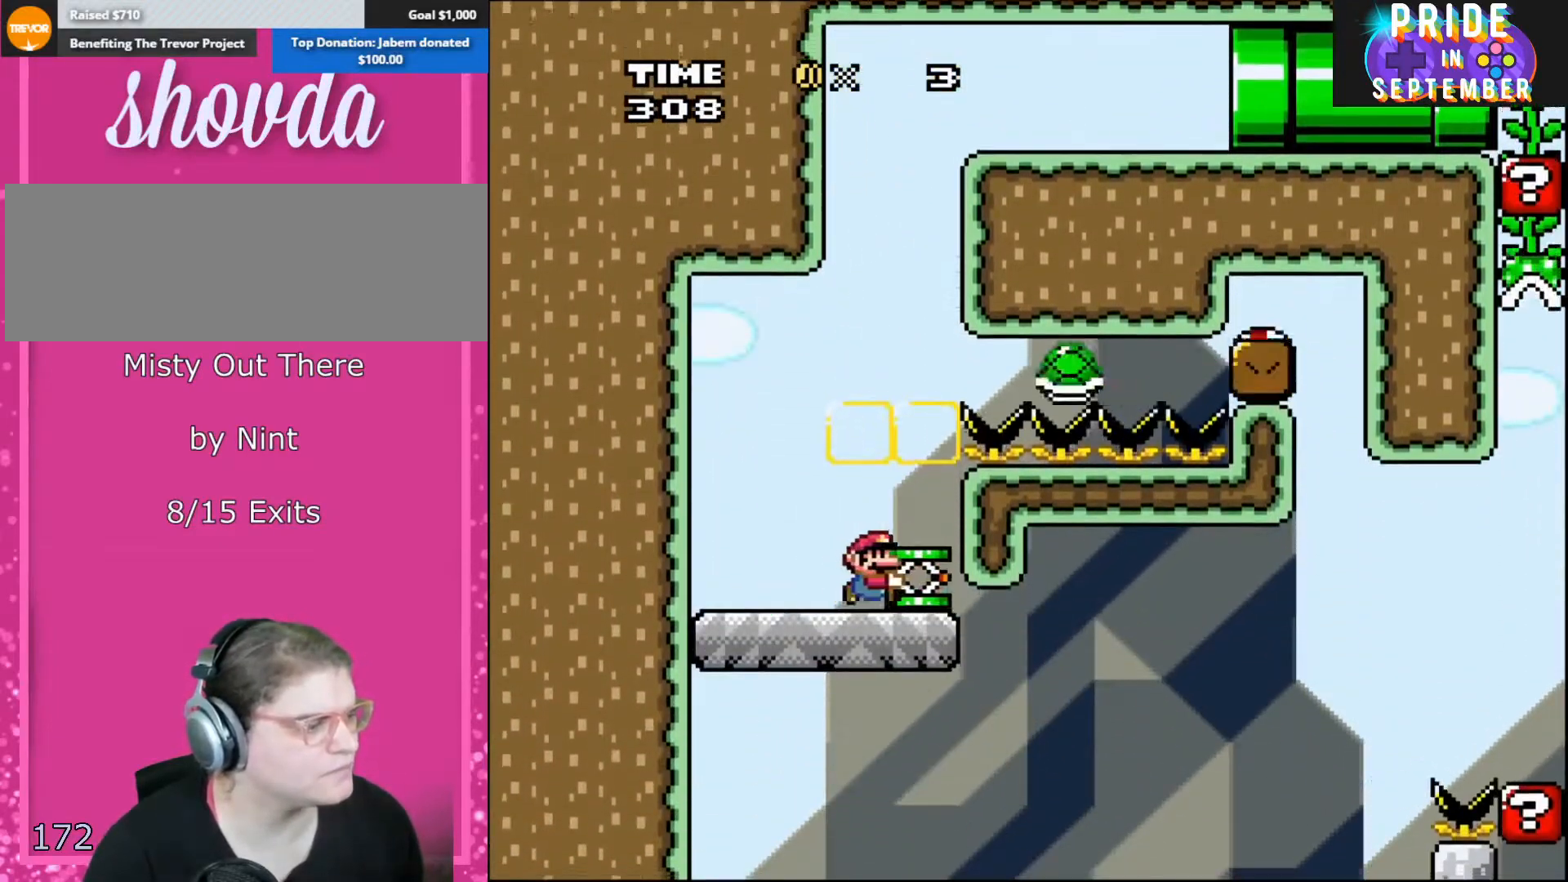
{"buttons": ["Y", "DPAD_RIGHT"], "events": [[33, "B", "up"], [100, "DPAD_RIGHT", "up"], [350, "DPAD_RIGHT", "down"]]}
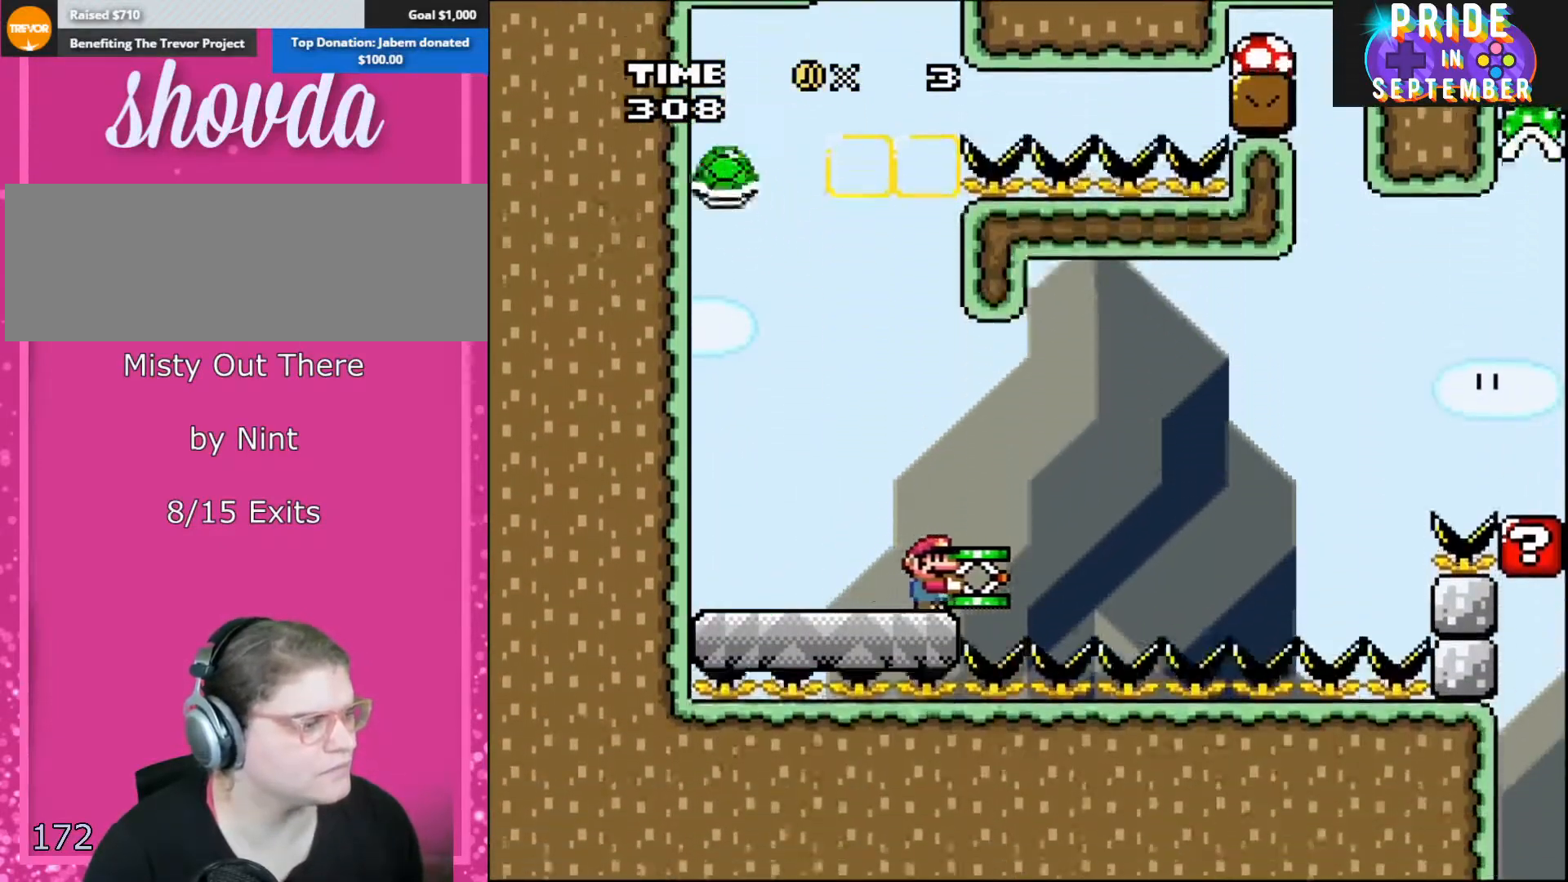
{"buttons": ["B", "Y", "DPAD_RIGHT"], "events": [[133, "B", "down"]]}
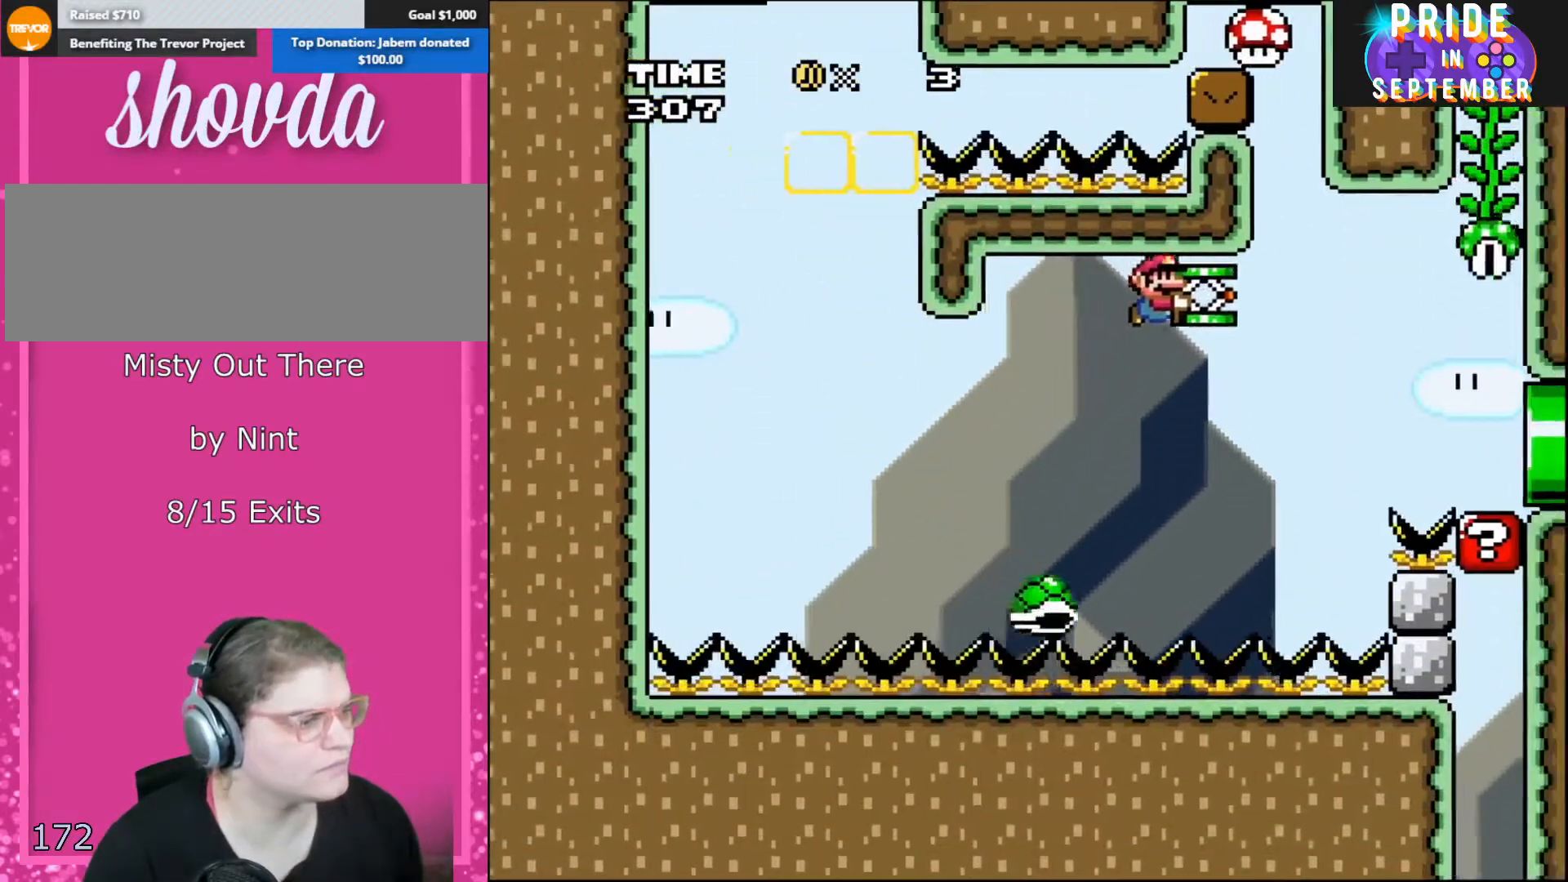
{"buttons": ["B", "Y"], "events": [[117, "B", "up"], [183, "B", "down"], [217, "DPAD_LEFT", "down"], [217, "DPAD_RIGHT", "up"], [350, "DPAD_DOWN", "down"], [350, "DPAD_LEFT", "up"], [350, "DPAD_RIGHT", "down"], [400, "DPAD_DOWN", "up"], [467, "DPAD_RIGHT", "up"]]}
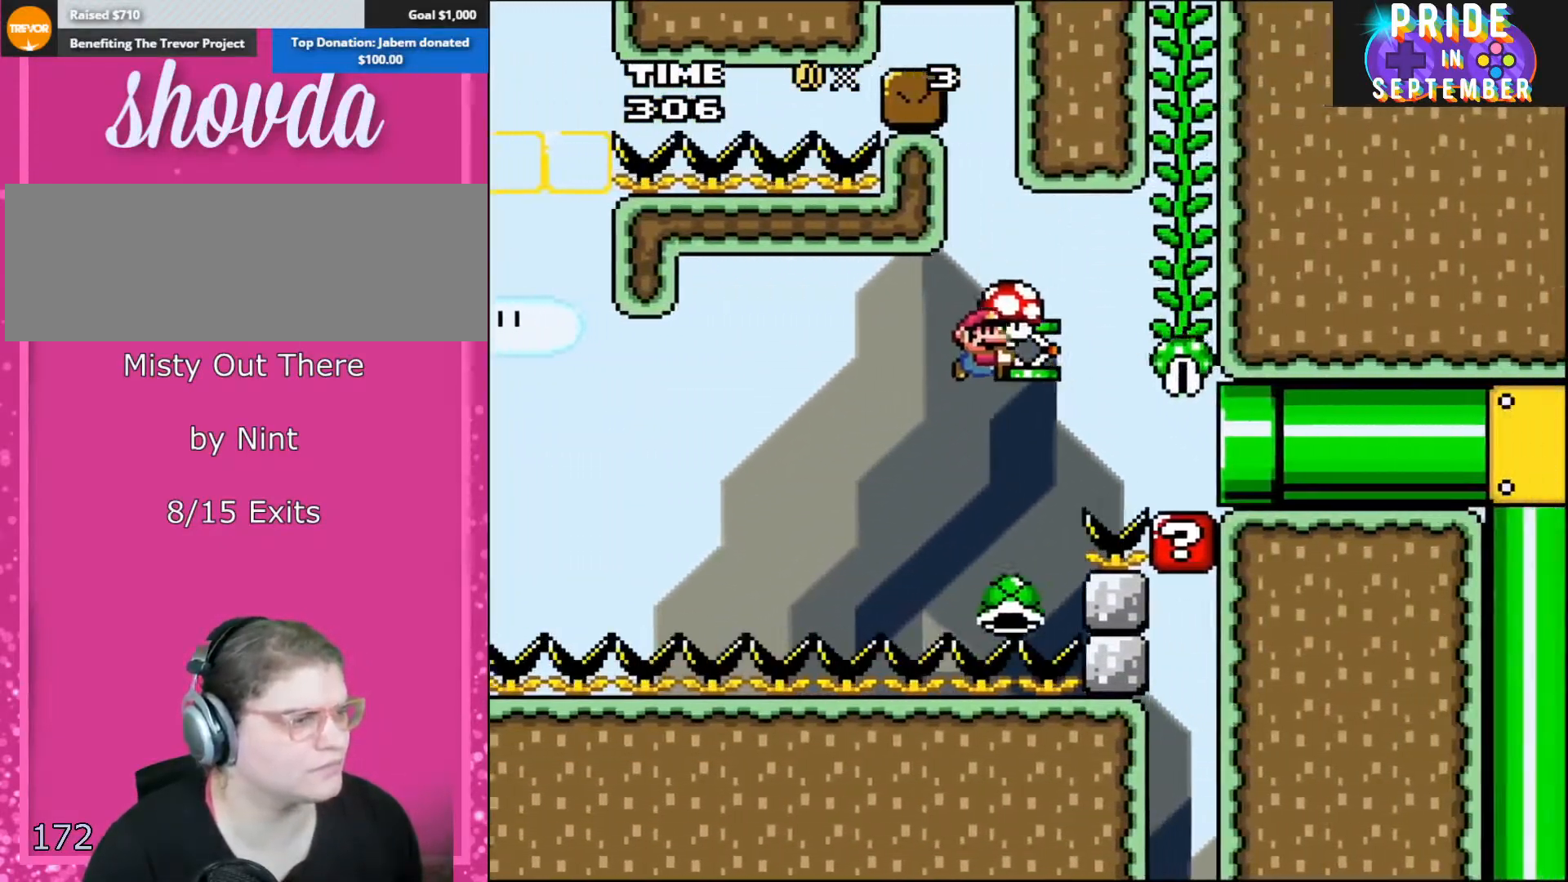
{"buttons": ["B", "Y", "DPAD_RIGHT"], "events": [[133, "DPAD_RIGHT", "down"]]}
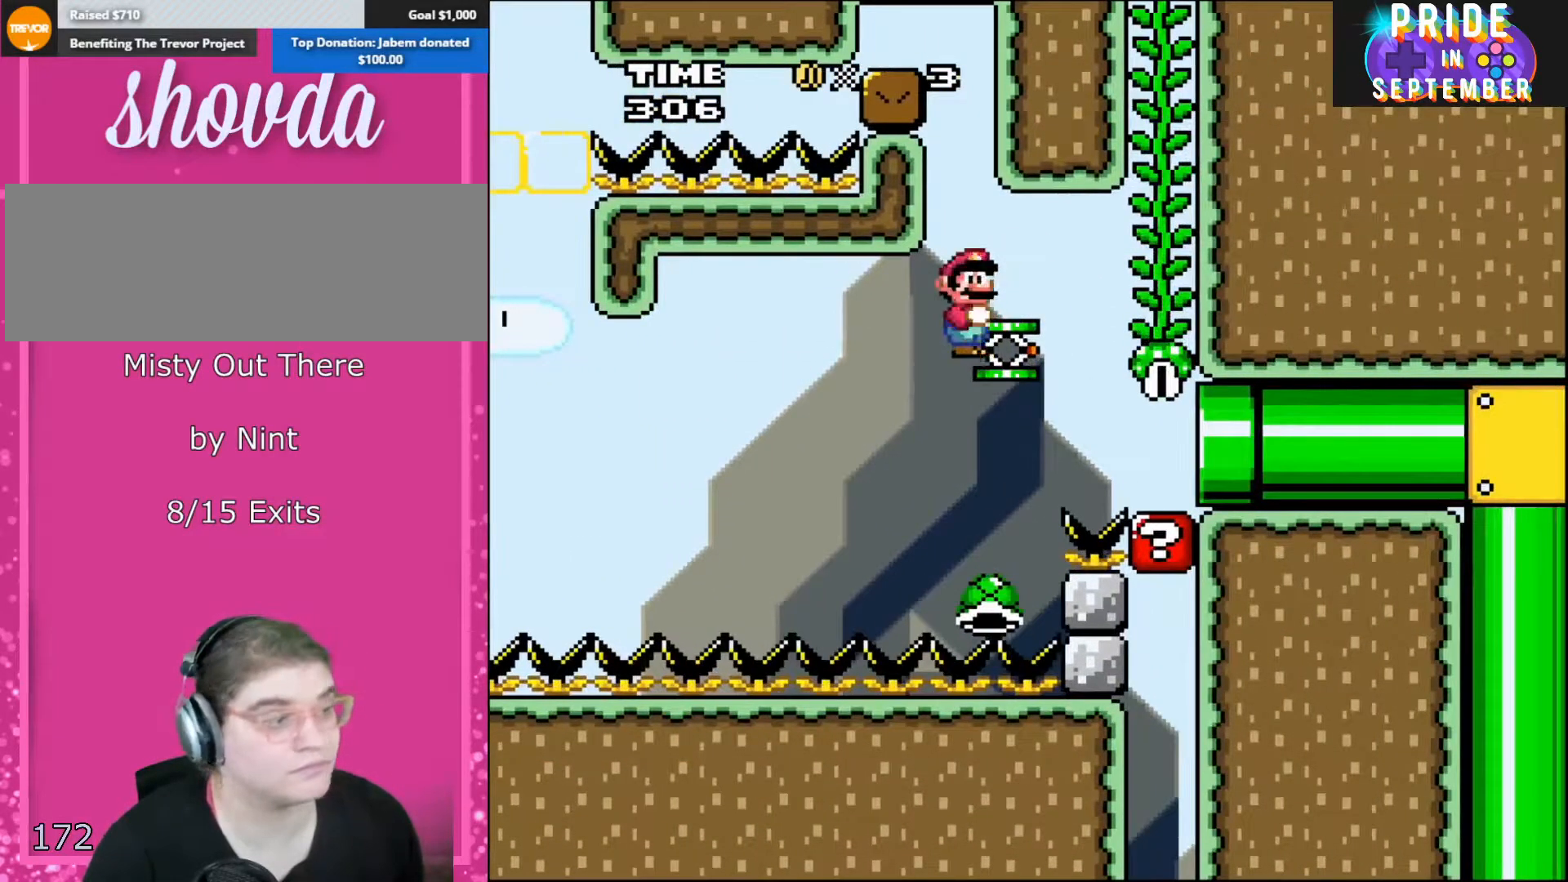
{"buttons": ["B", "Y", "DPAD_RIGHT"], "events": []}
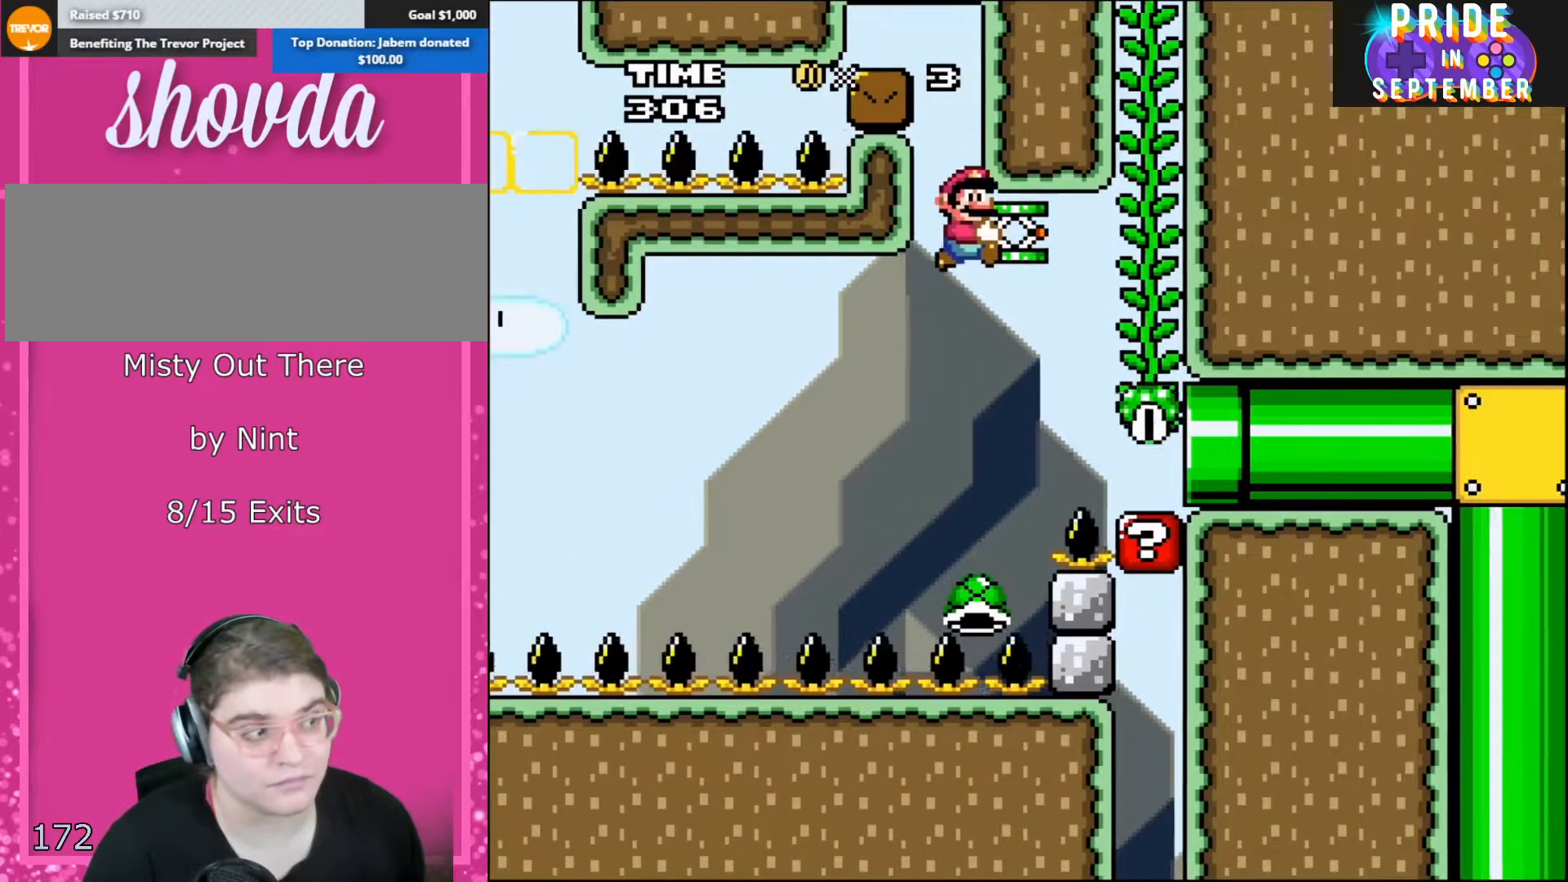
{"buttons": ["B", "Y", "DPAD_RIGHT"], "events": []}
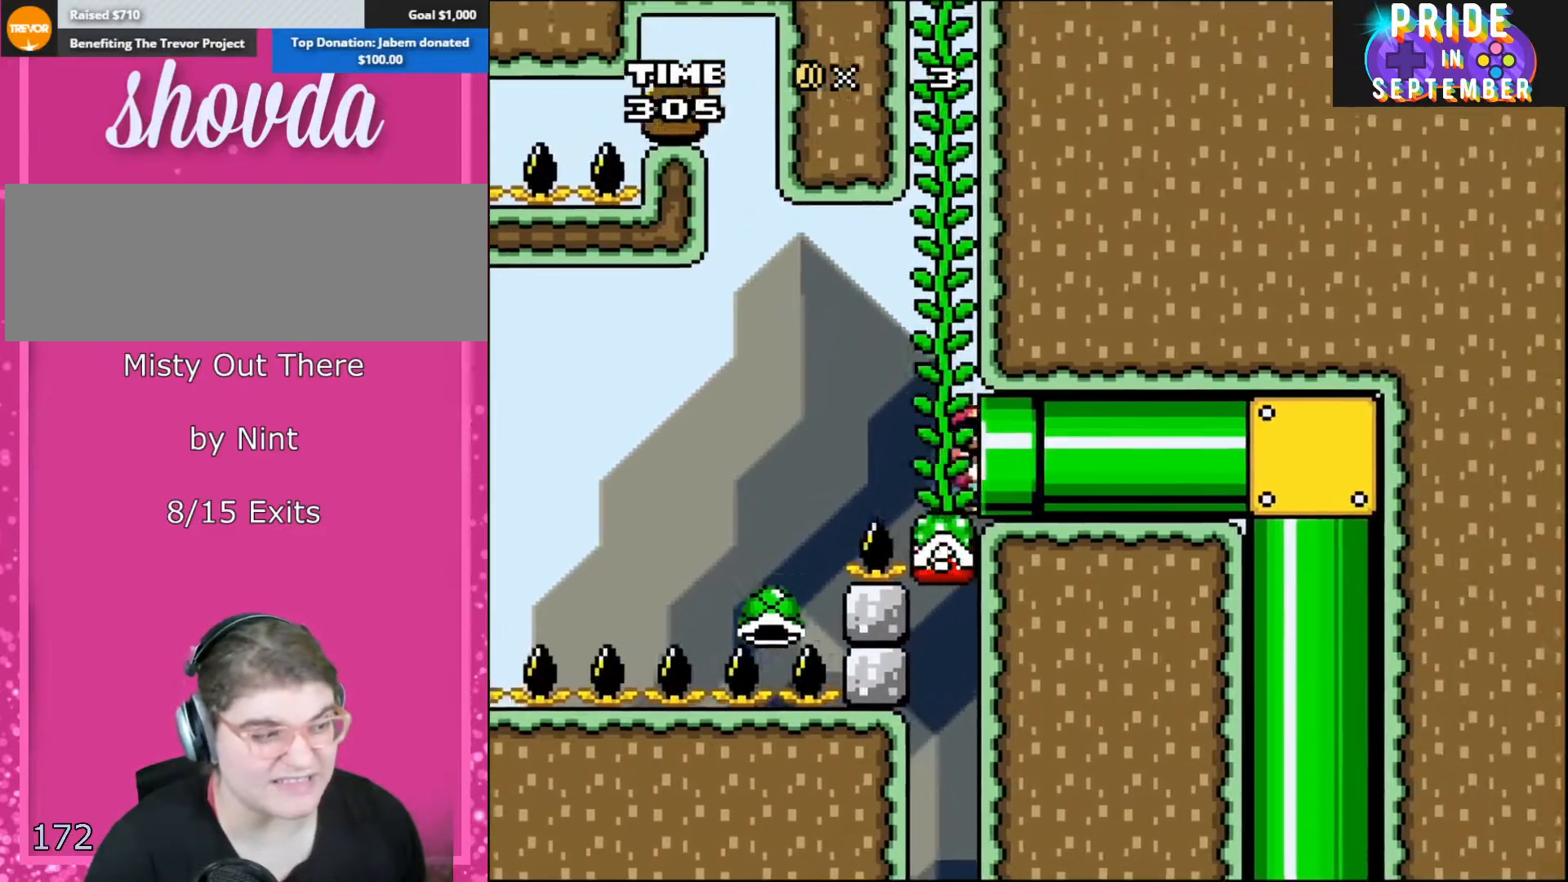
{"buttons": ["B", "Y"], "events": [[467, "DPAD_RIGHT", "up"]]}
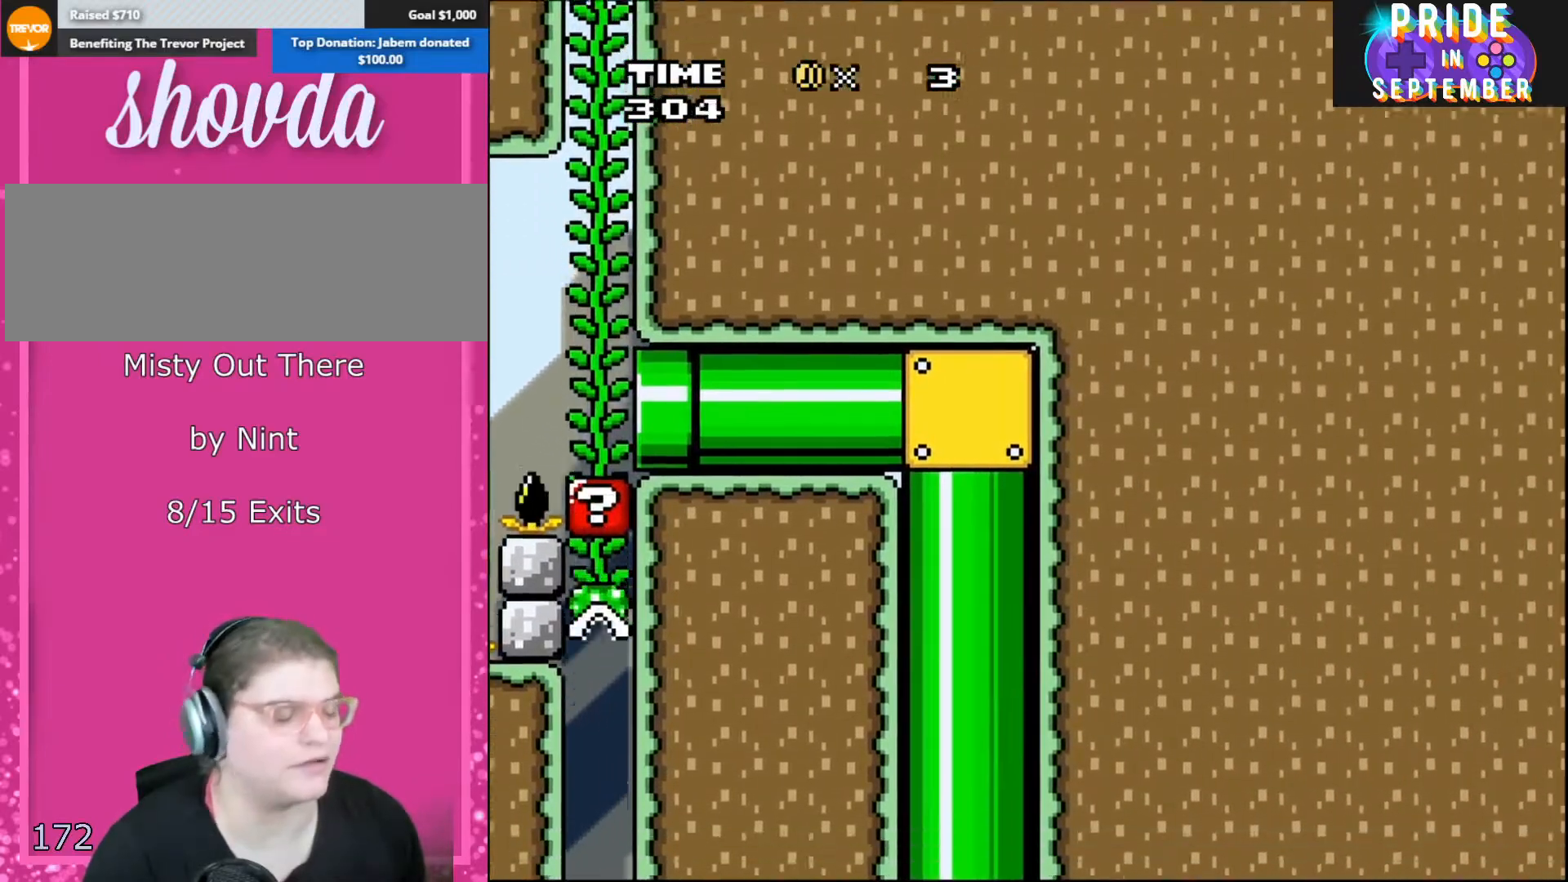
{"buttons": ["B", "Y"], "events": []}
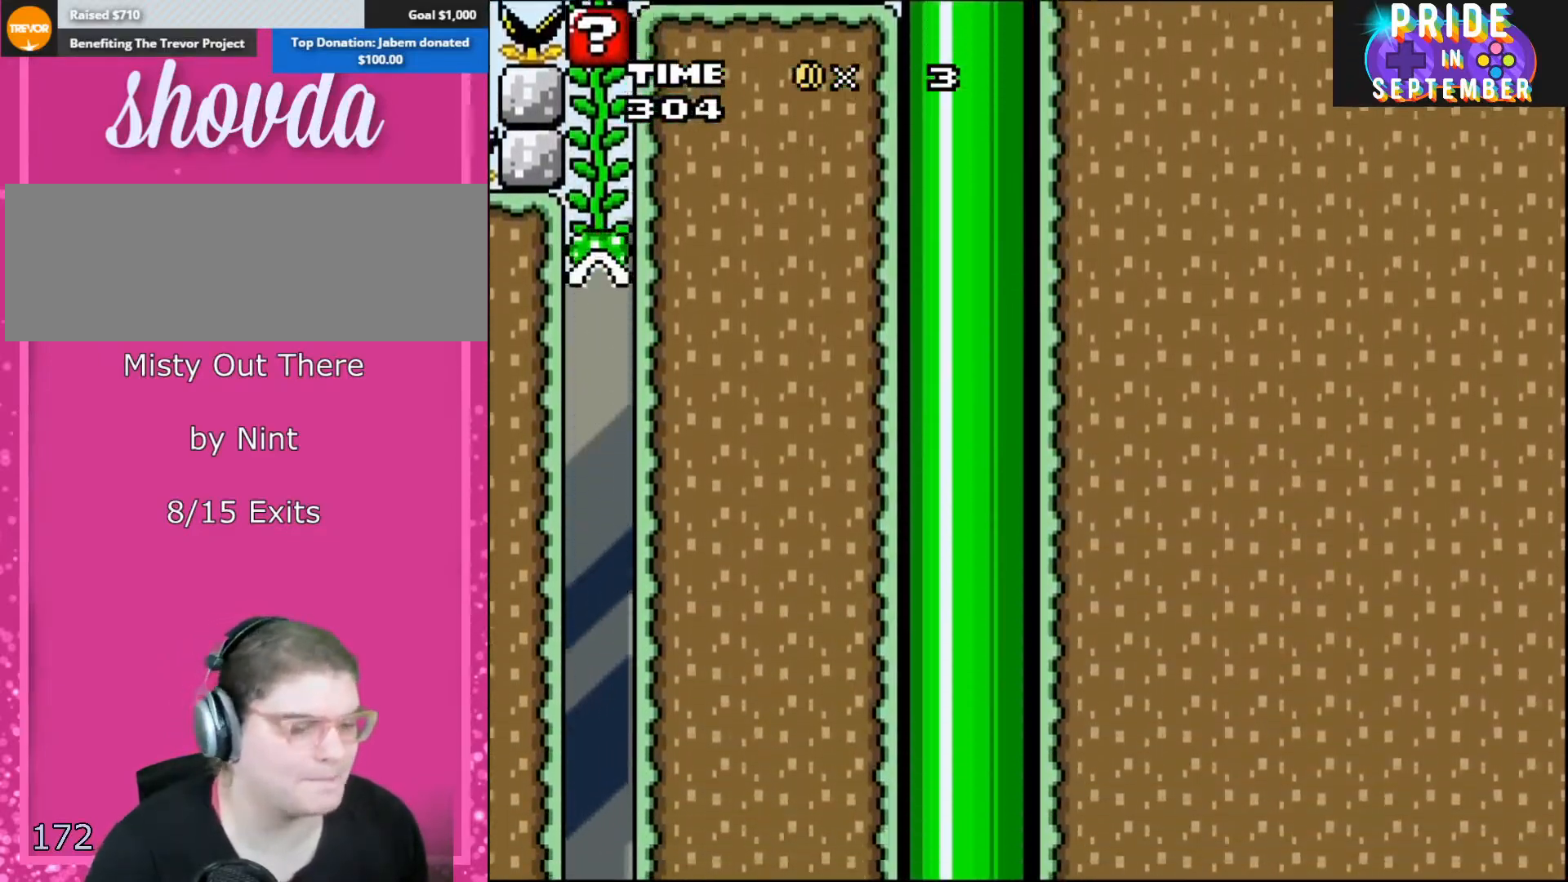
{"buttons": ["B", "Y", "DPAD_RIGHT"], "events": [[67, "DPAD_RIGHT", "down"]]}
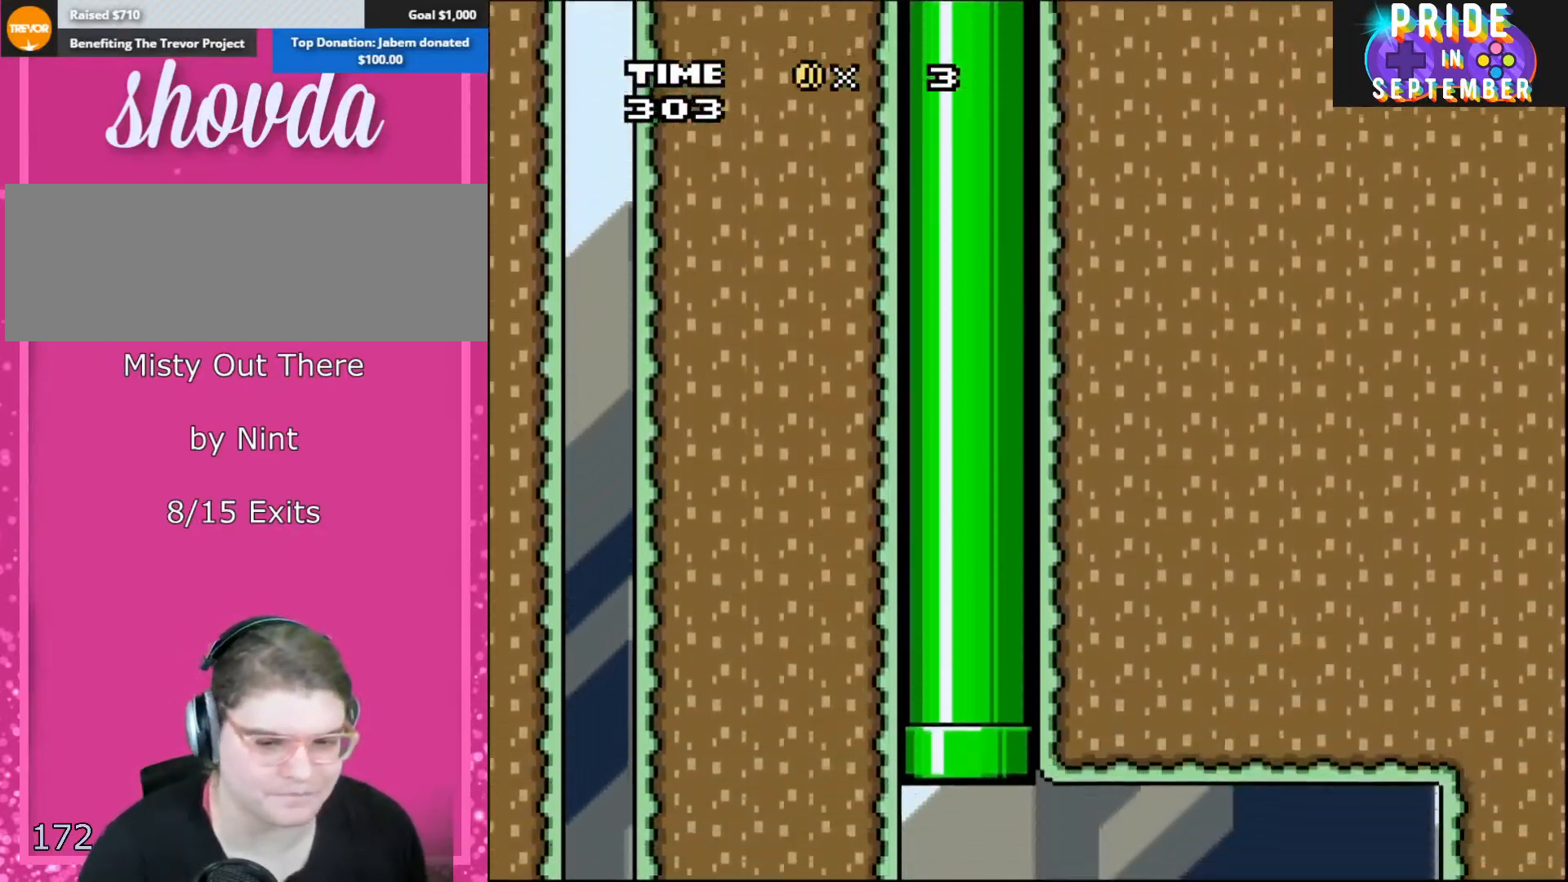
{"buttons": ["B", "Y", "DPAD_RIGHT"], "events": []}